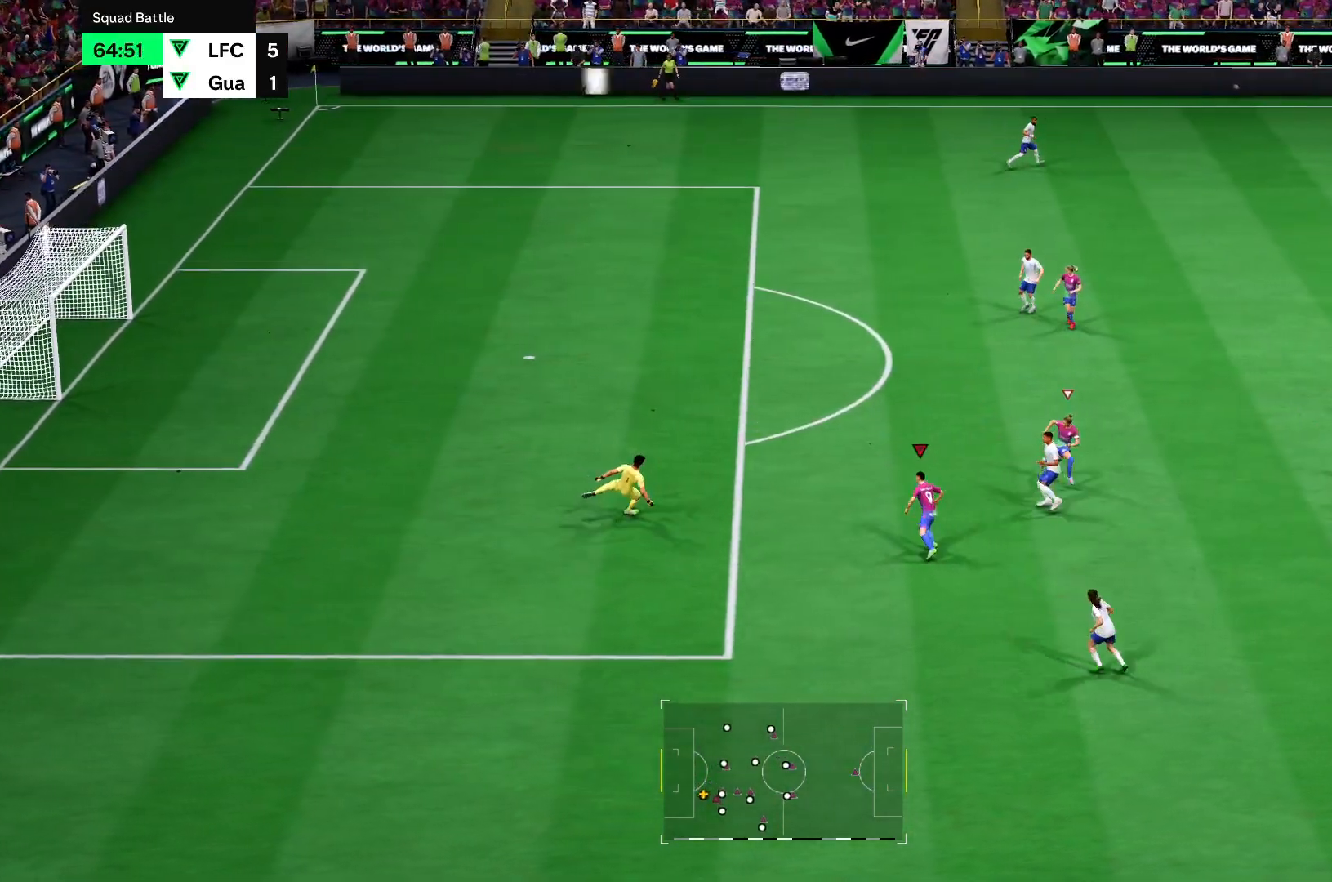
Gameplay with a controller (PlayStation layout); each line is a JSON object with the inputs held at the frame after it. "events" lists button and stick changes between this image and that frame as [ms after this image, input, new state], when the widget could be followed in between. Not read: L3 R3.
{"buttons": ["R2"], "left_stick": "up", "right_stick": "center", "events": [[201, "left_stick", "up"]]}
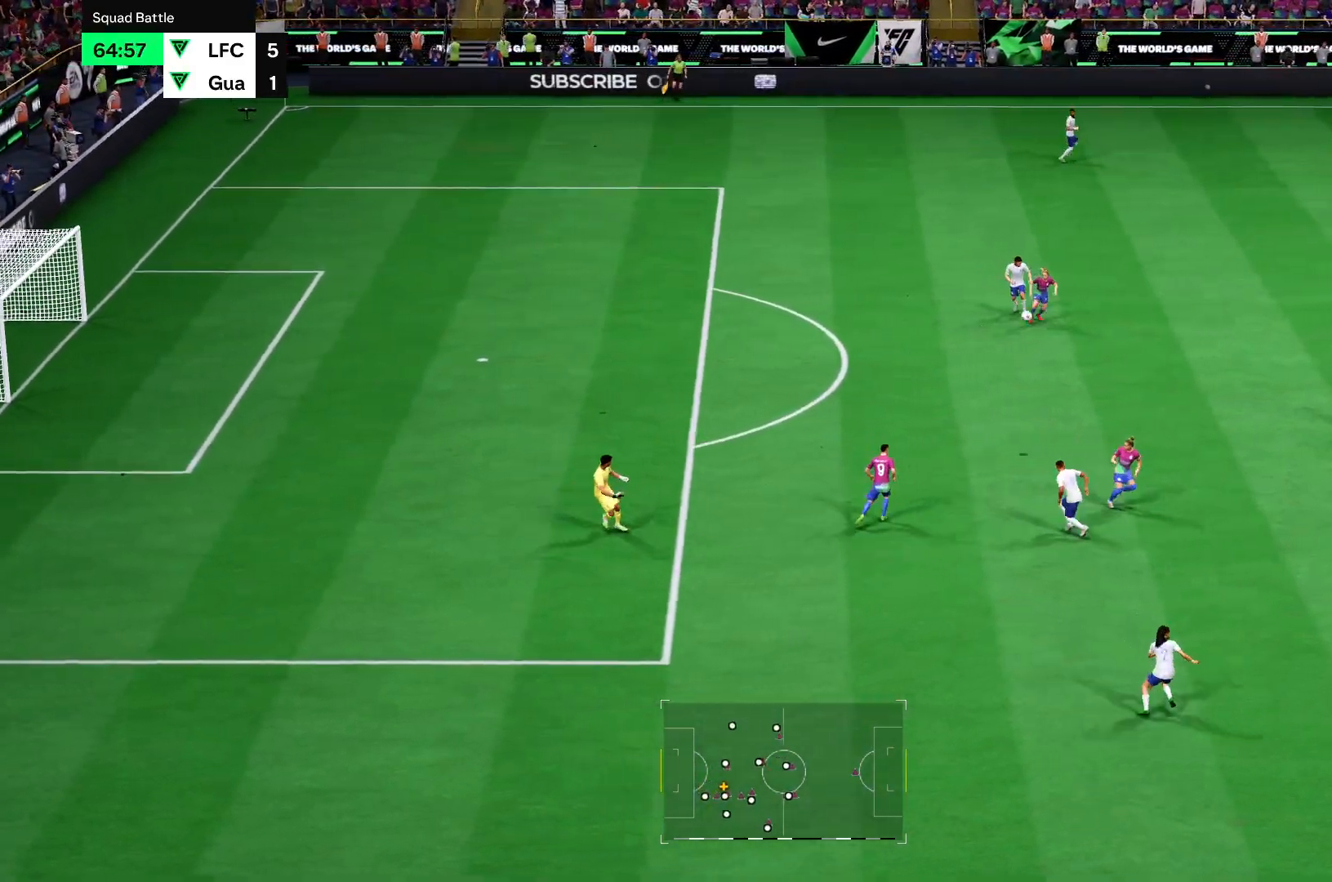
{"buttons": ["CROSS"], "left_stick": "left", "right_stick": "center", "events": [[150, "R2", "up"], [150, "left_stick", "up-left"], [267, "left_stick", "left"], [467, "CROSS", "down"]]}
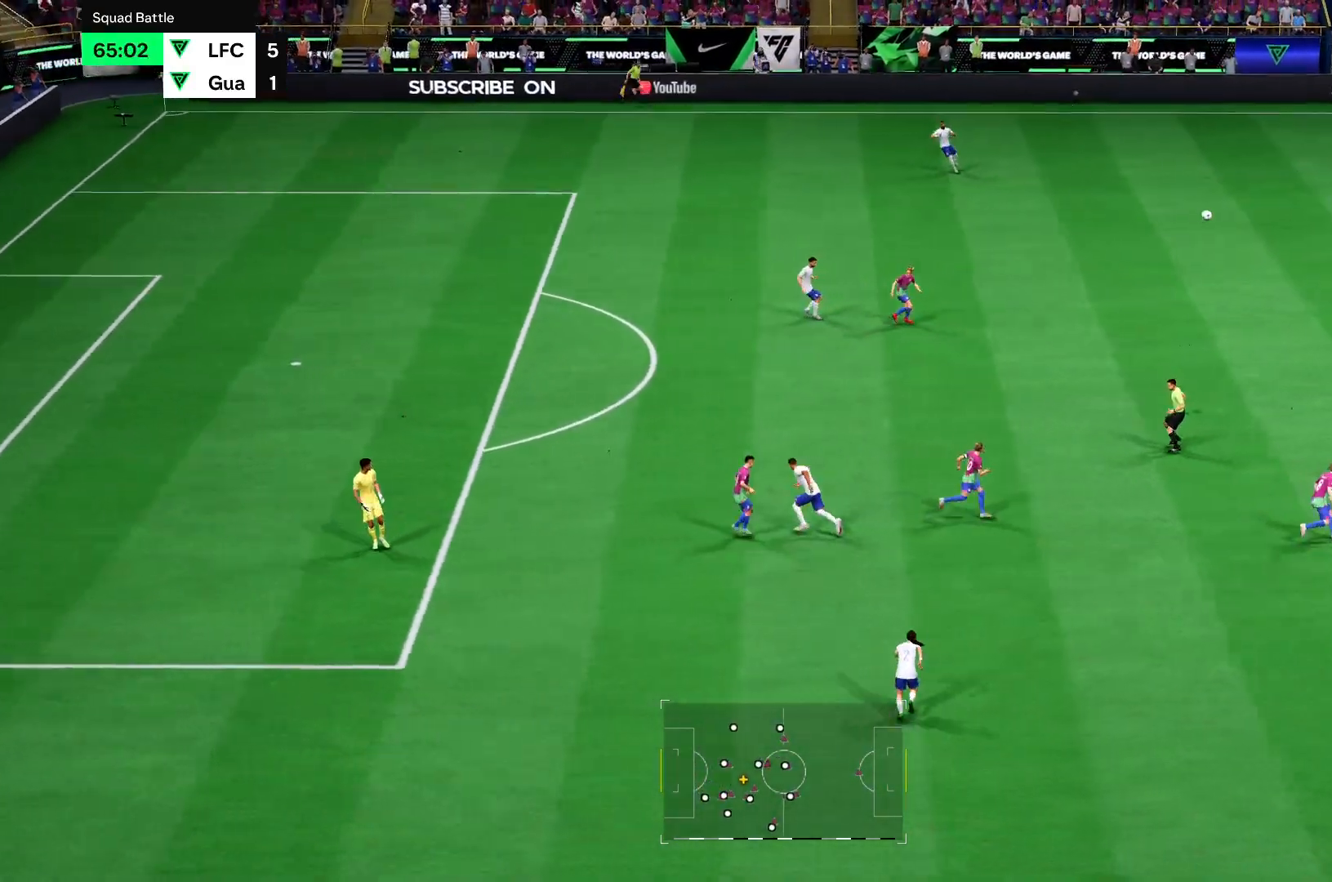
{"buttons": [], "left_stick": "down-left", "right_stick": "center", "events": [[301, "CROSS", "up"], [301, "left_stick", "down-left"]]}
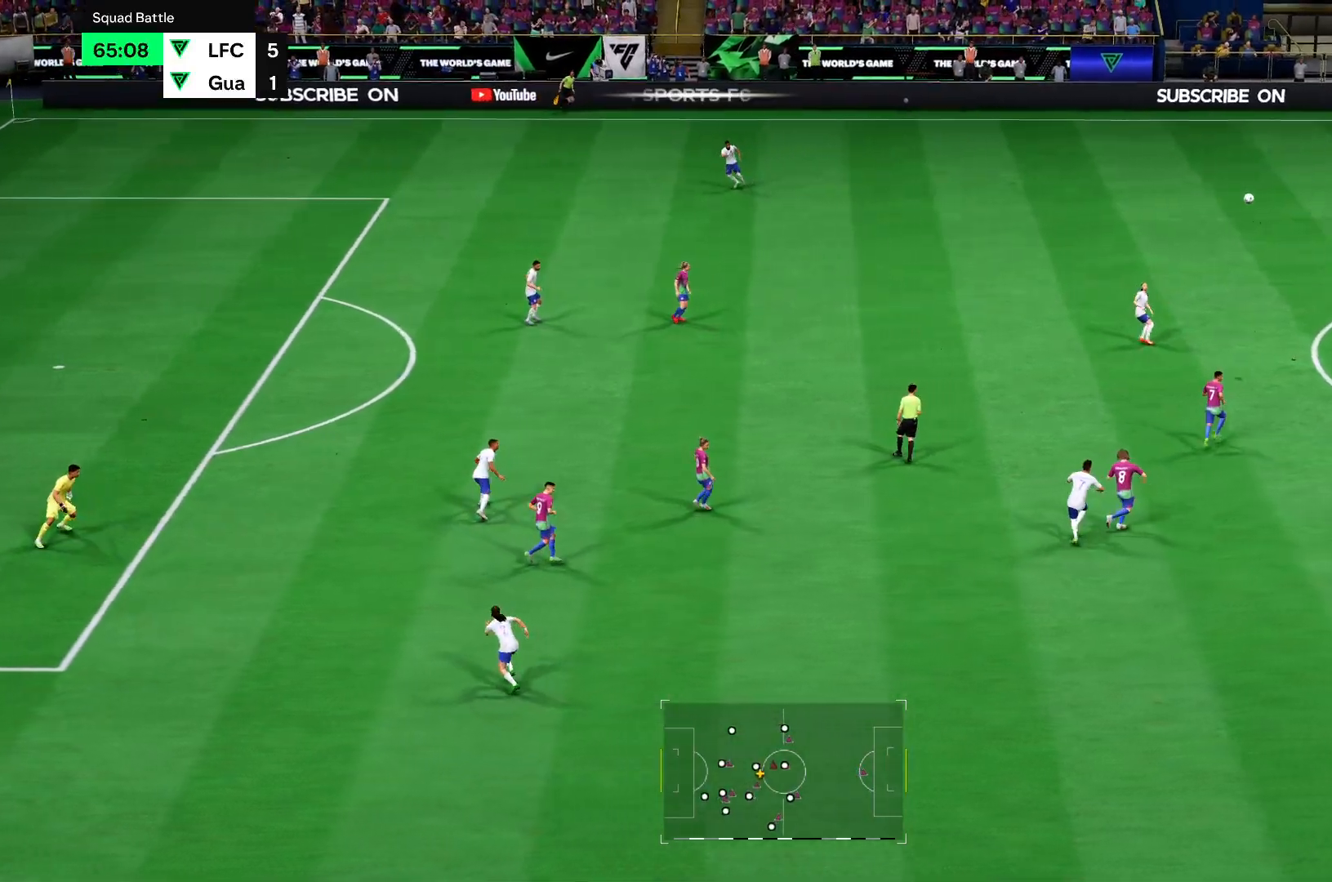
{"buttons": [], "left_stick": "down-left", "right_stick": "center", "events": []}
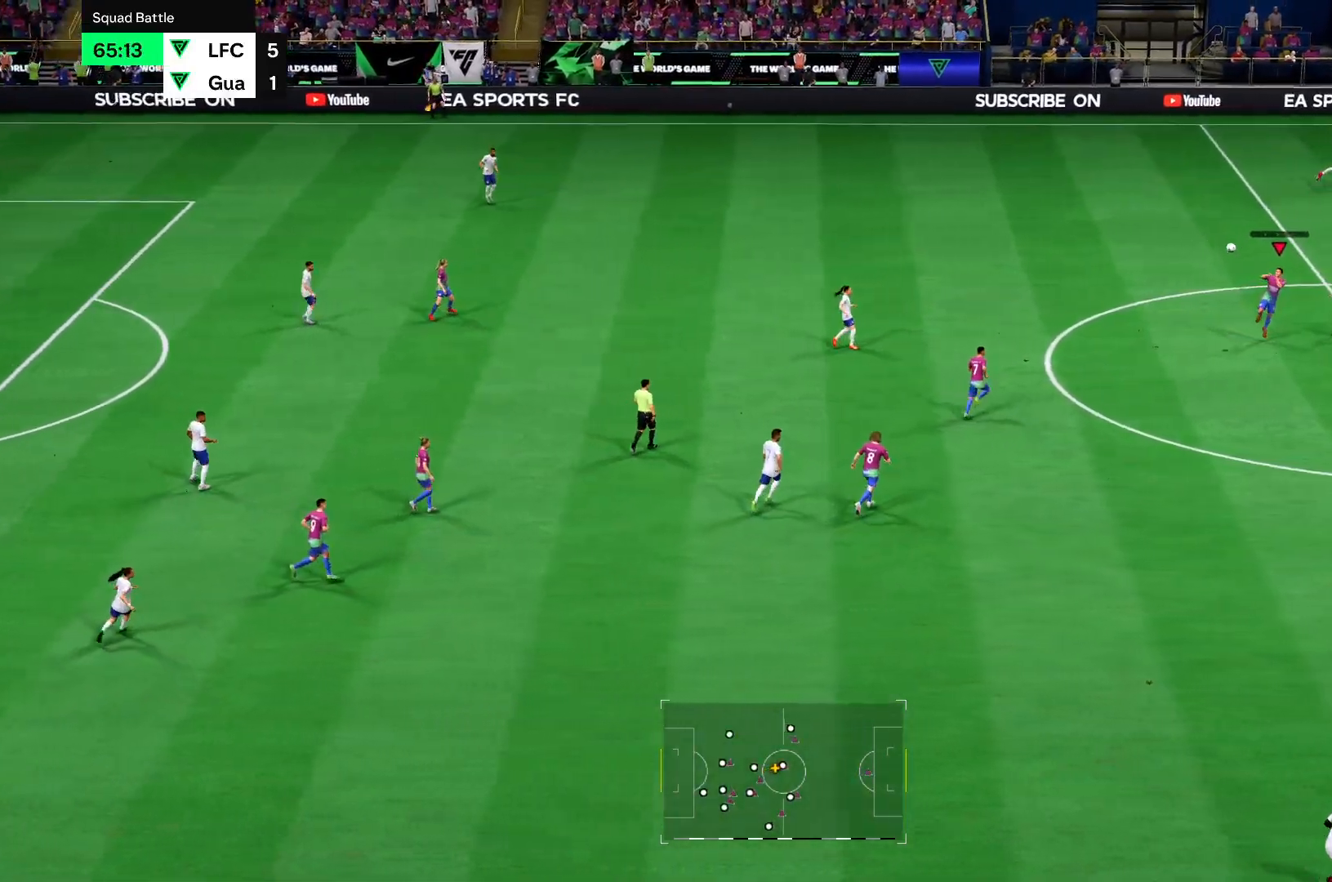
{"buttons": [], "left_stick": "down-left", "right_stick": "center", "events": []}
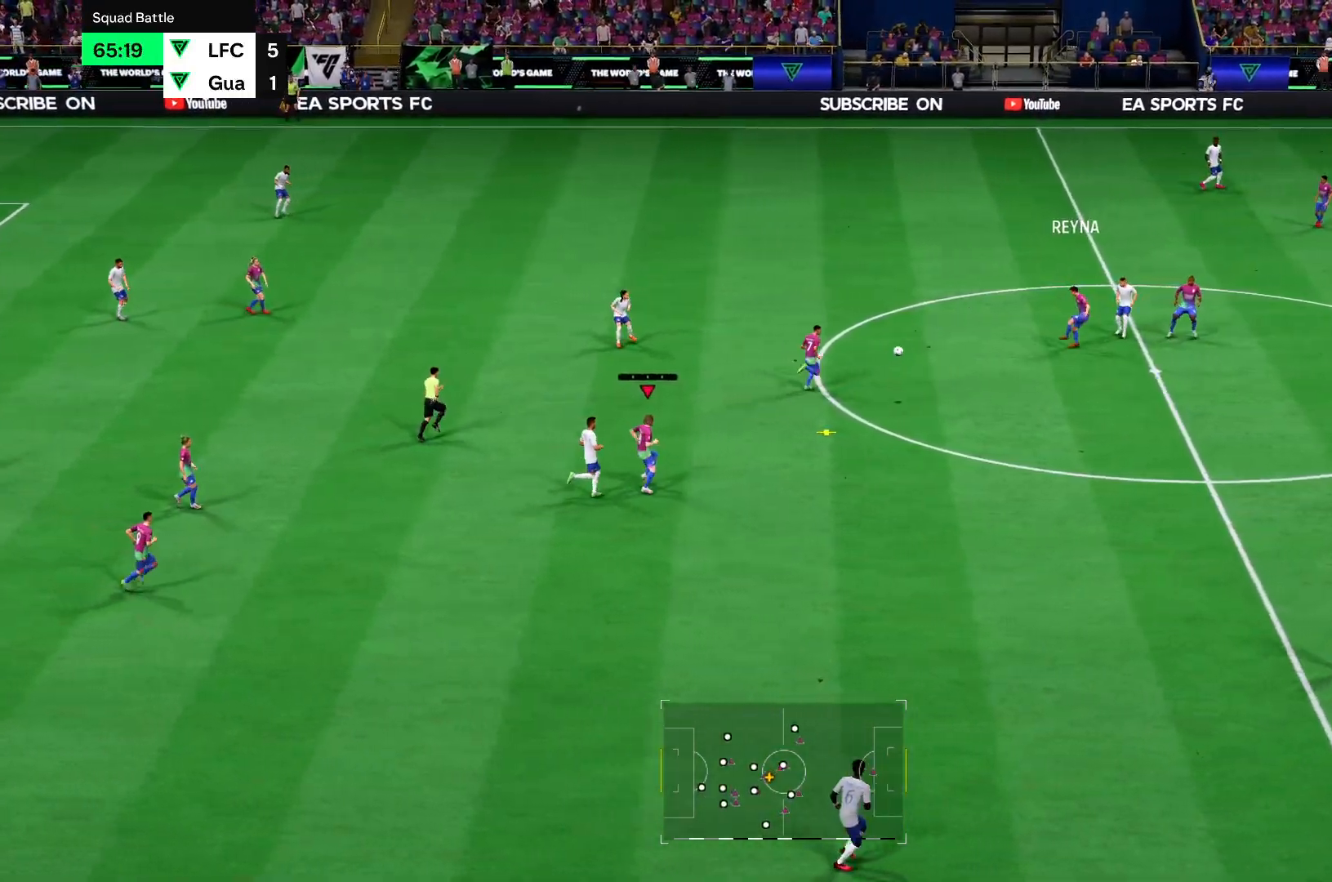
{"buttons": [], "left_stick": "left", "right_stick": "center", "events": [[133, "left_stick", "down"], [334, "left_stick", "left"]]}
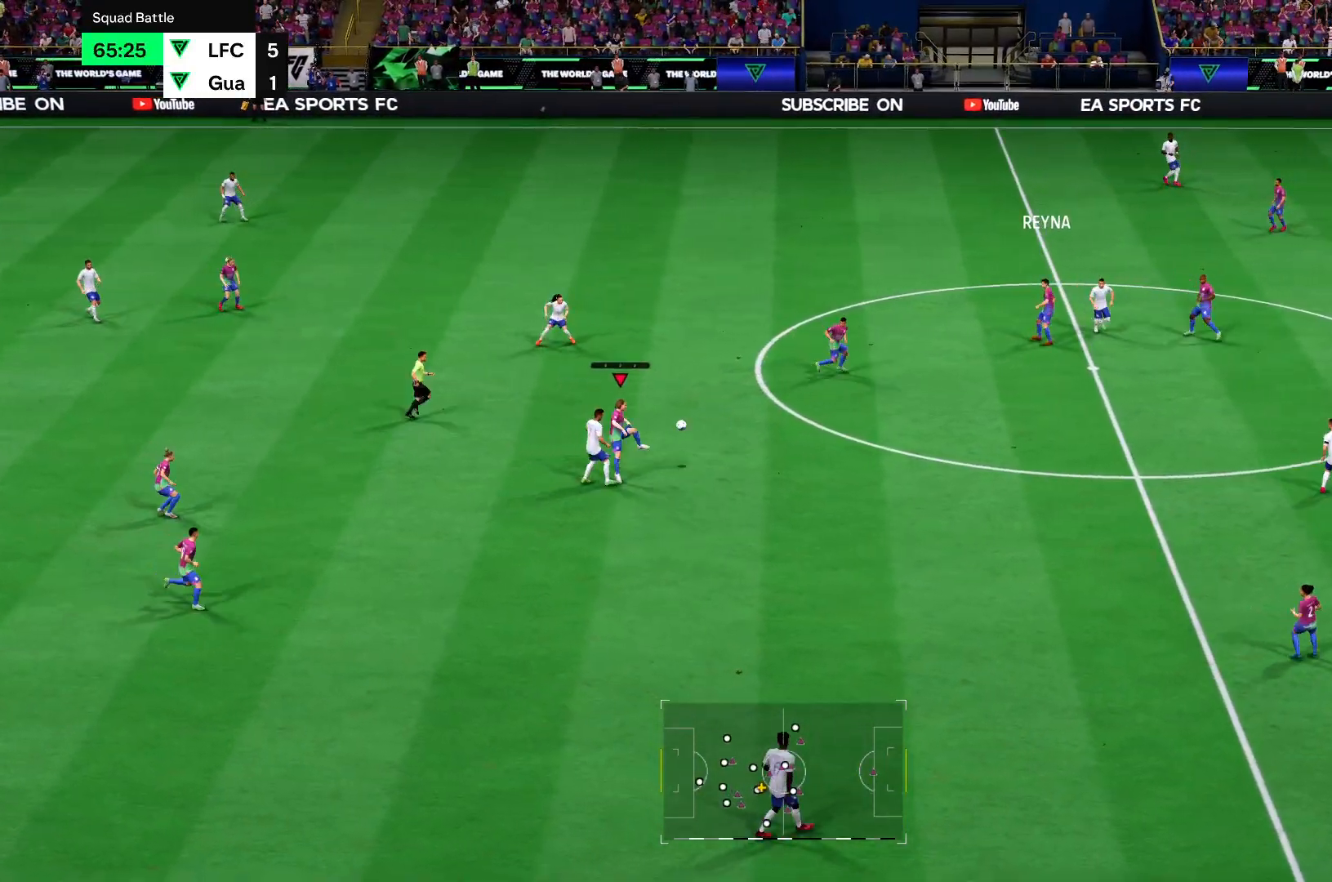
{"buttons": ["R2"], "left_stick": "down-left", "right_stick": "center", "events": [[267, "left_stick", "down-left"], [351, "R2", "down"]]}
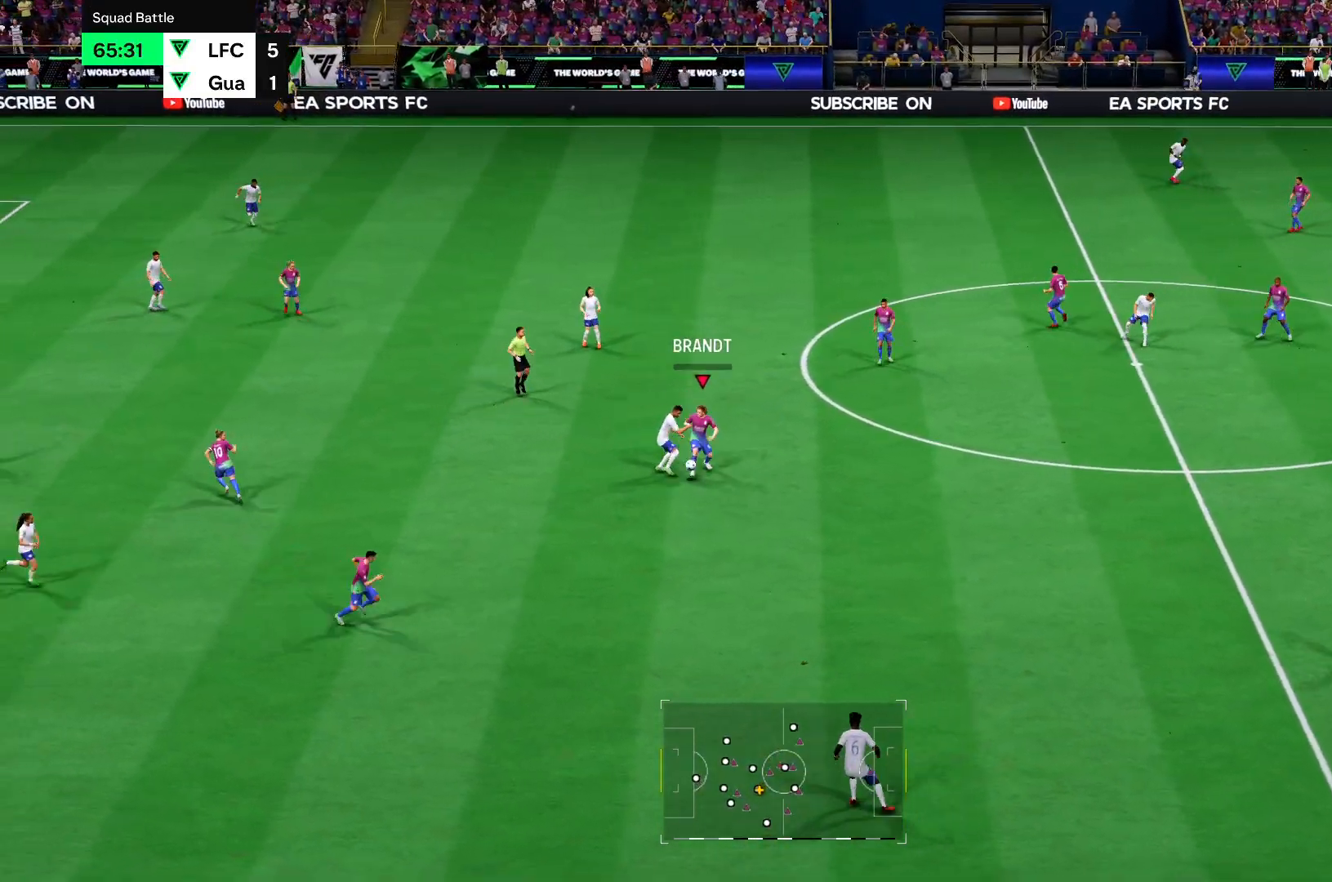
{"buttons": ["R2"], "left_stick": "down", "right_stick": "center", "events": [[467, "left_stick", "down"]]}
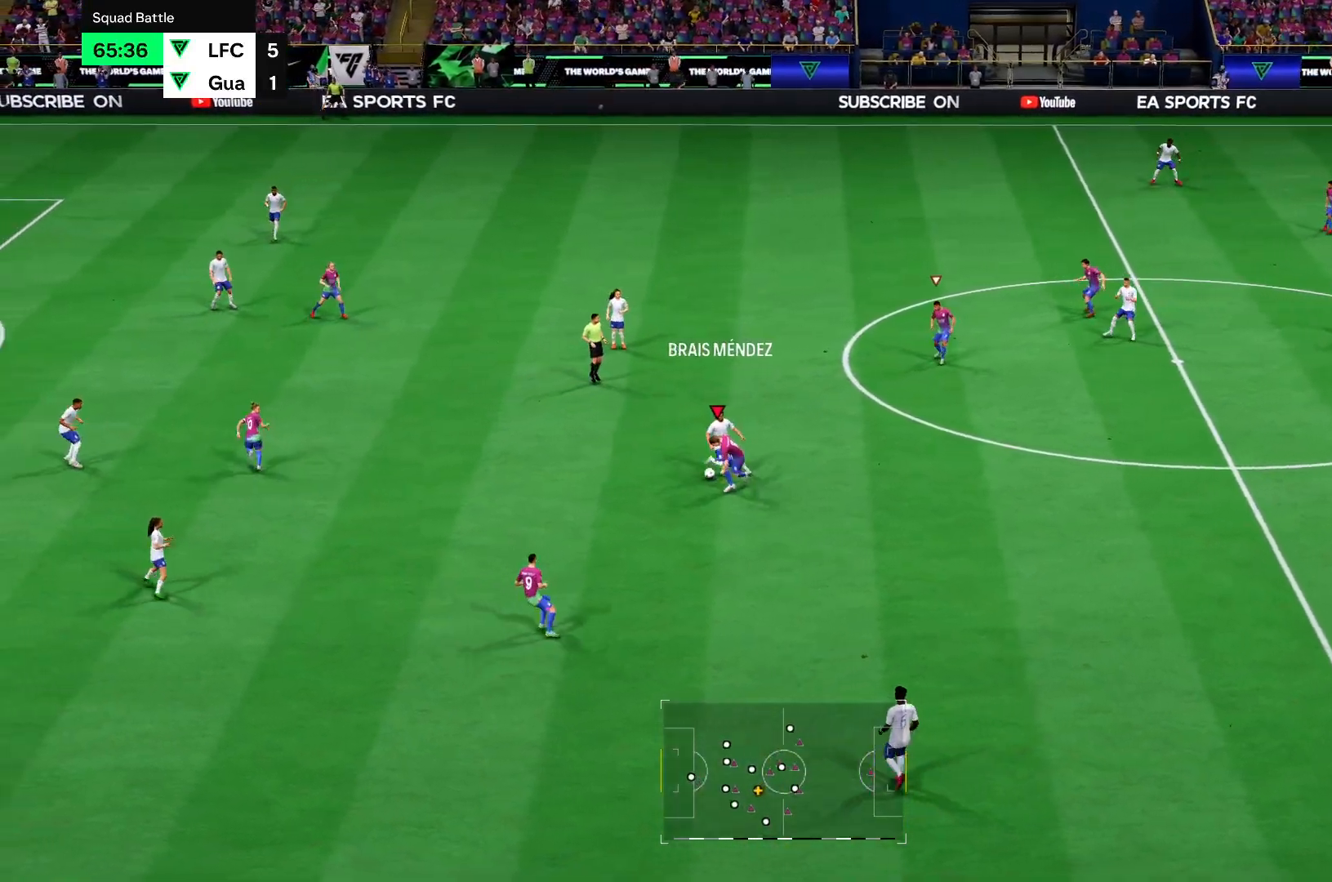
{"buttons": ["R2"], "left_stick": "down-left", "right_stick": "center", "events": [[401, "left_stick", "down-left"]]}
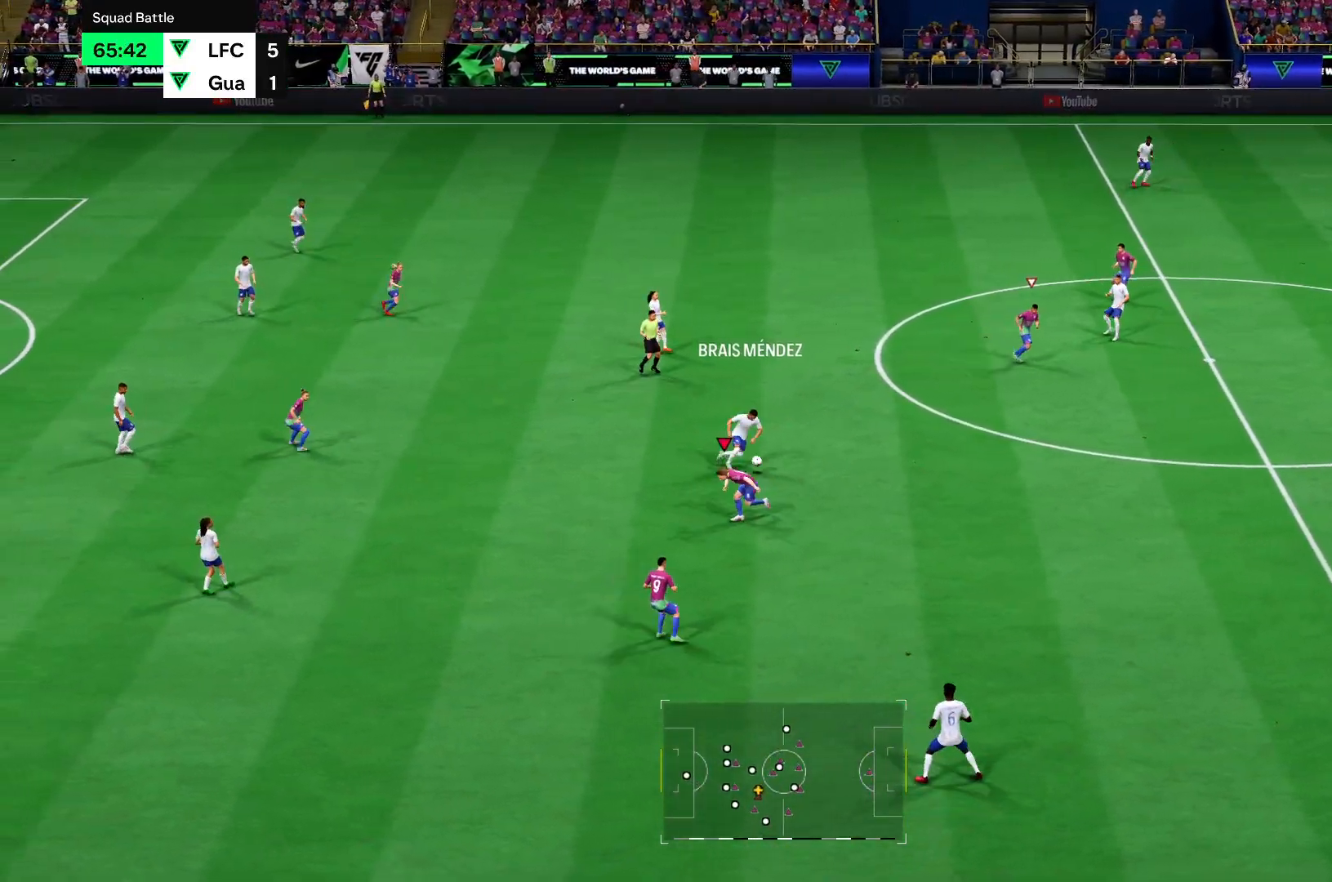
{"buttons": ["L1", "R2"], "left_stick": "up-right", "right_stick": "center", "events": [[100, "left_stick", "up-left"], [267, "left_stick", "up"], [367, "left_stick", "up-right"], [467, "L1", "down"]]}
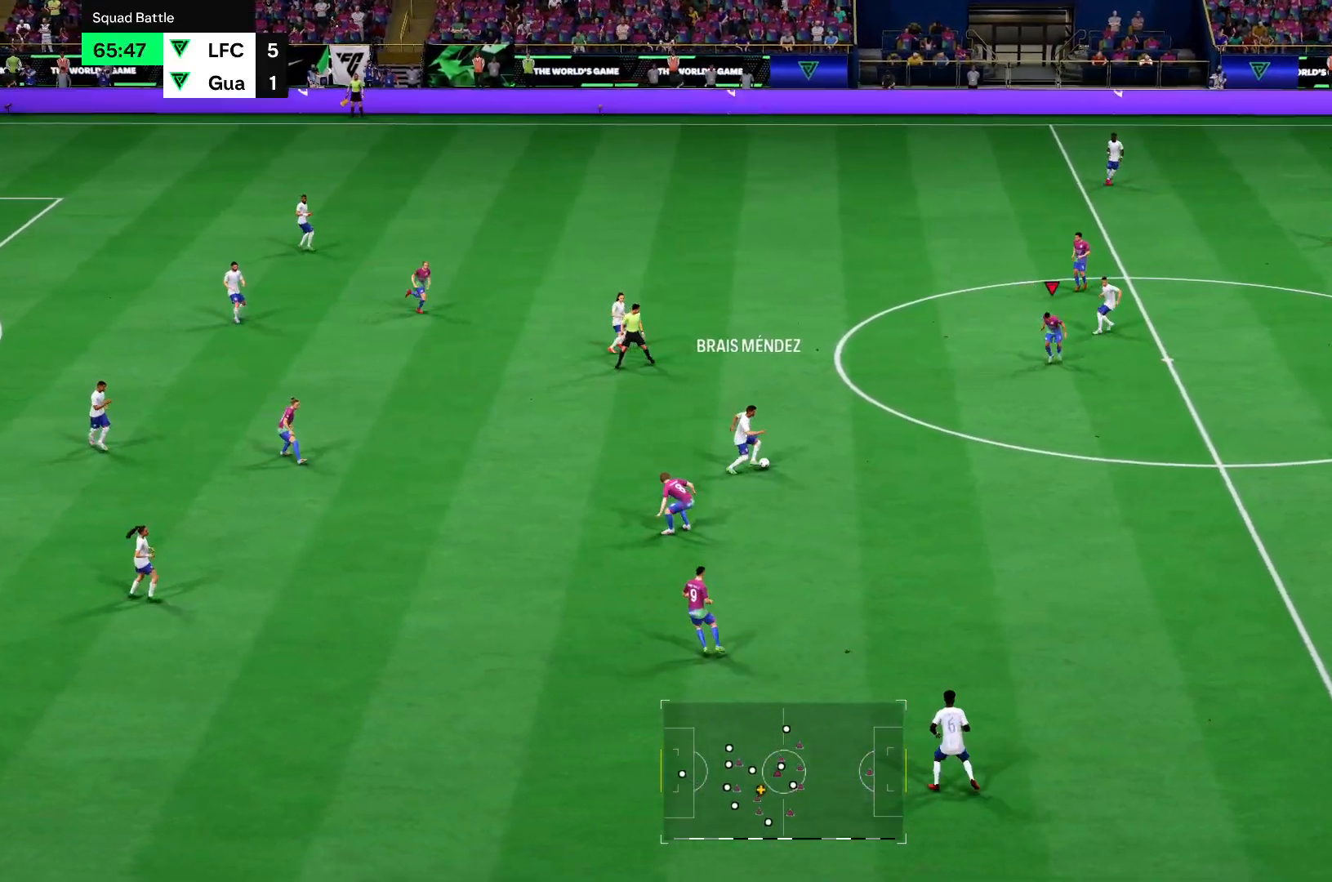
{"buttons": ["TRIANGLE", "R2"], "left_stick": "down", "right_stick": "center", "events": [[34, "L1", "up"], [134, "left_stick", "down-right"], [234, "left_stick", "down"], [501, "TRIANGLE", "down"]]}
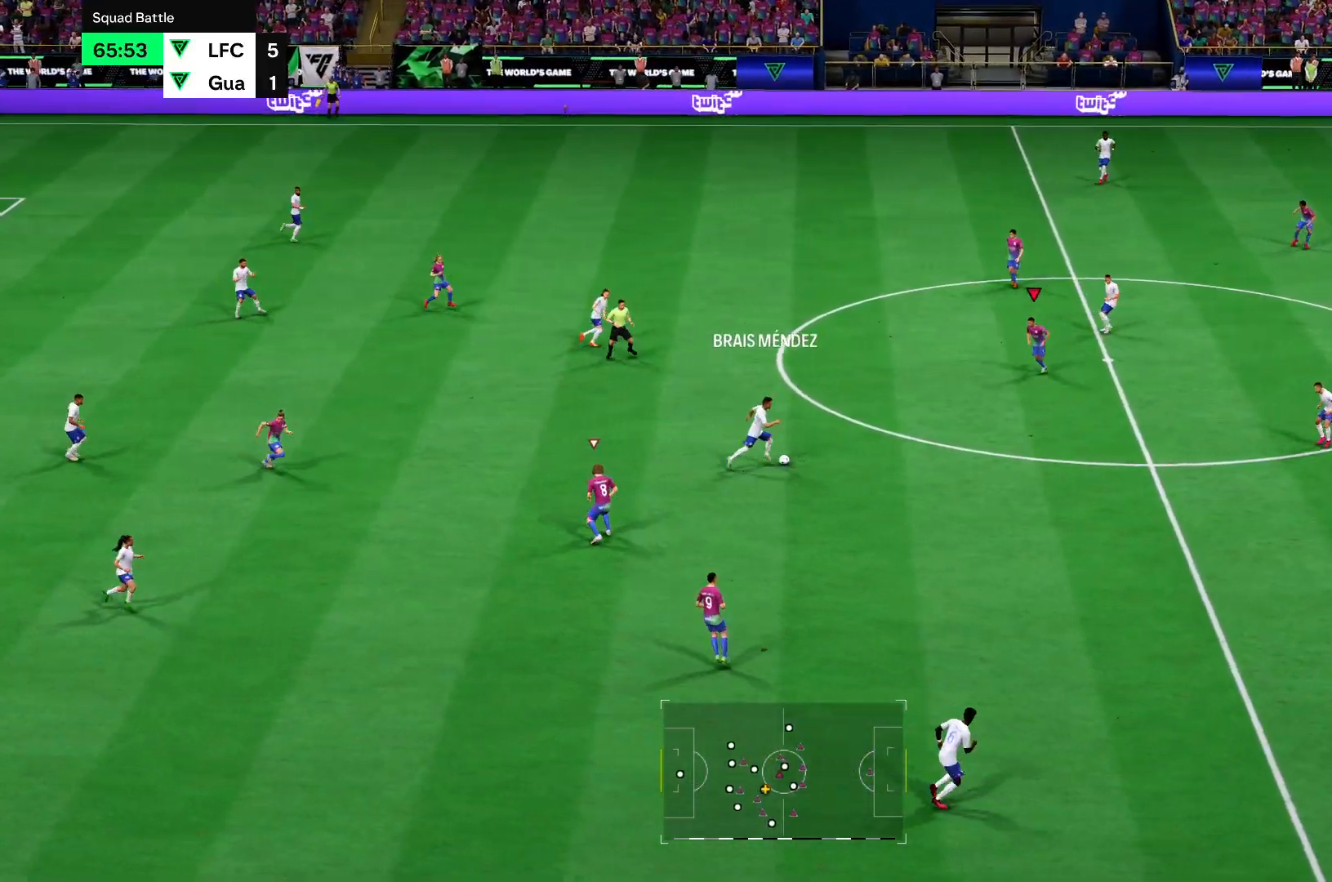
{"buttons": ["TRIANGLE", "R2"], "left_stick": "down", "right_stick": "center", "events": []}
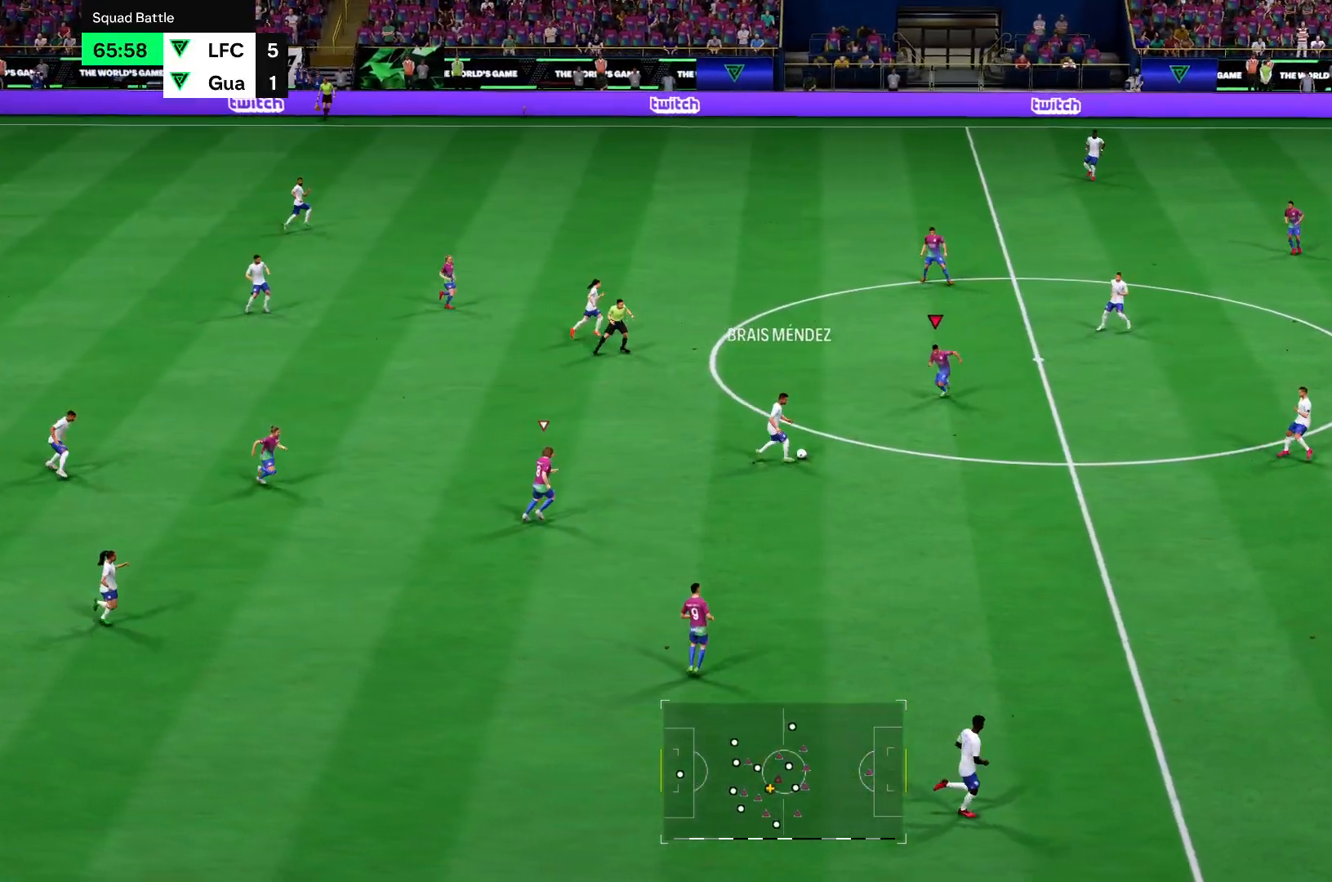
{"buttons": ["TRIANGLE", "R2"], "left_stick": "down", "right_stick": "center", "events": []}
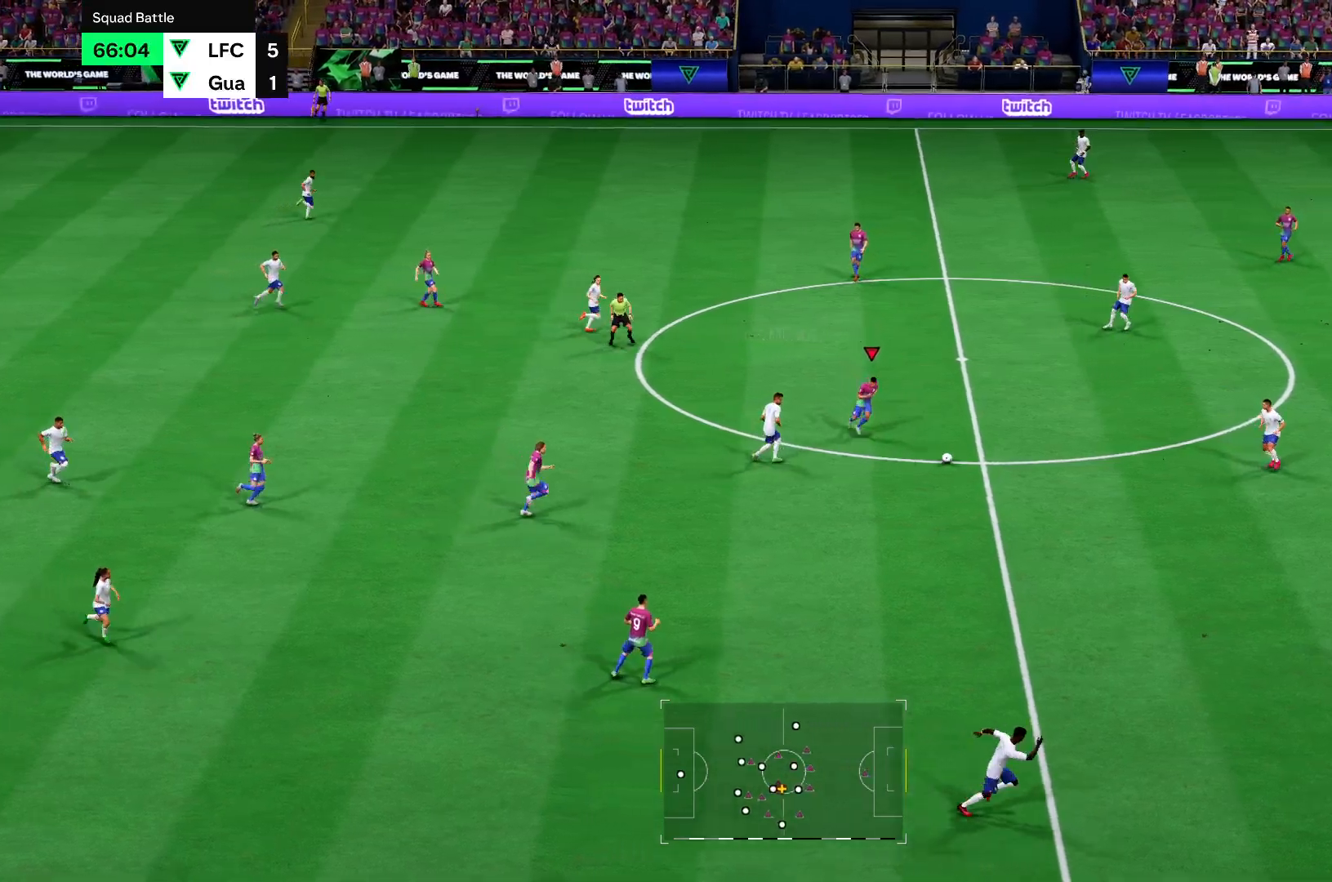
{"buttons": [], "left_stick": "down-left", "right_stick": "center", "events": [[300, "TRIANGLE", "up"], [350, "R2", "up"], [500, "left_stick", "down-left"]]}
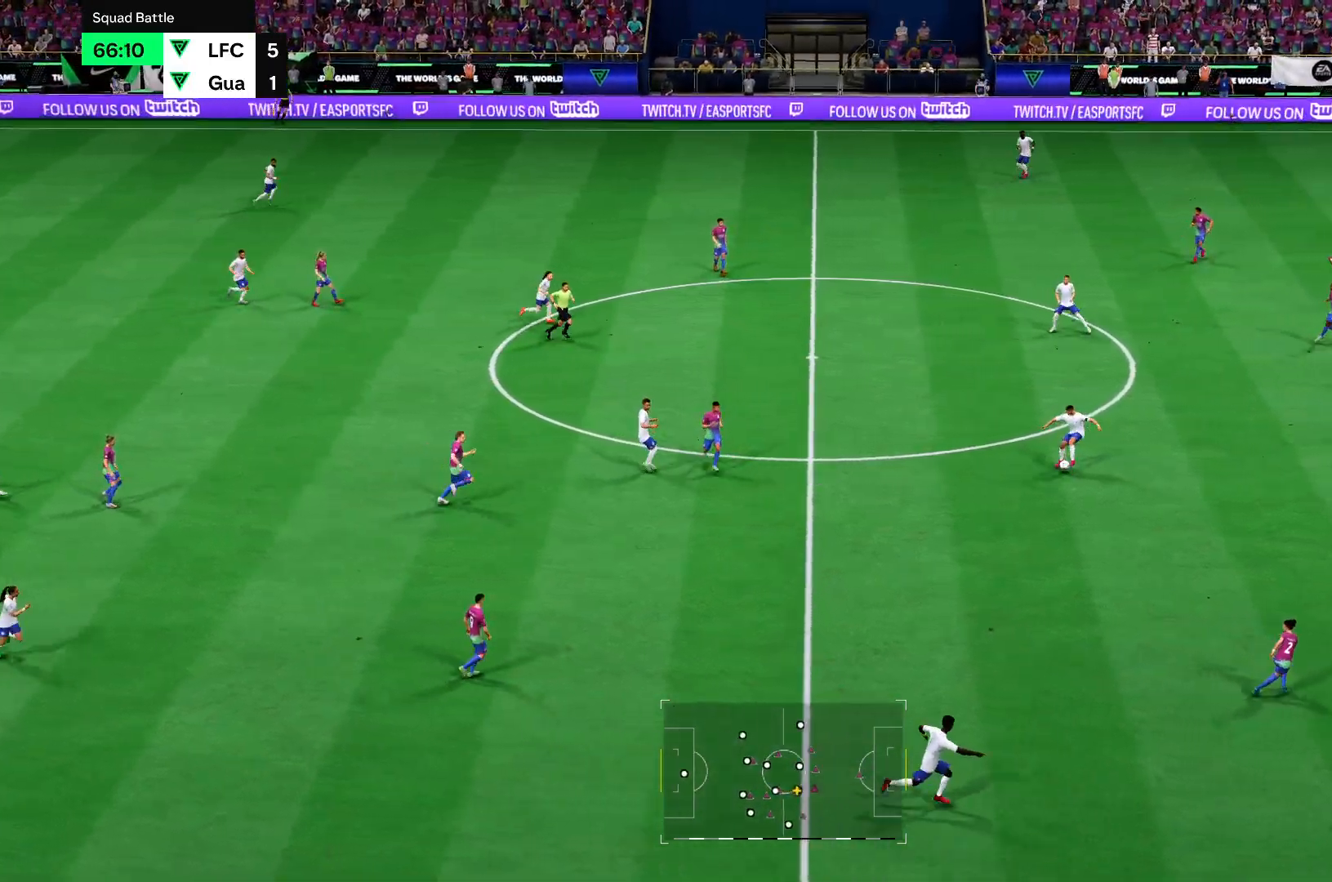
{"buttons": [], "left_stick": "left", "right_stick": "center", "events": [[134, "left_stick", "left"]]}
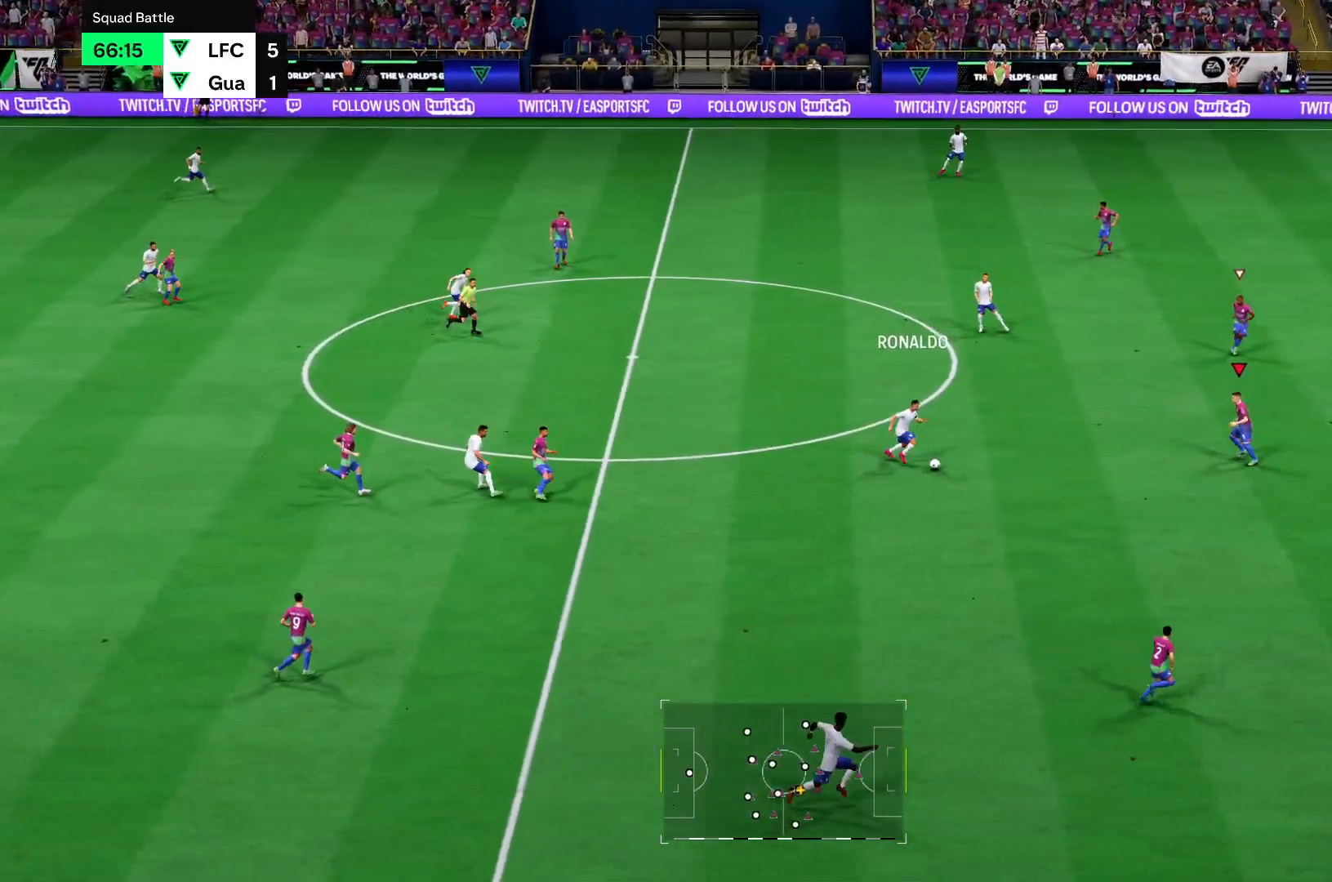
{"buttons": [], "left_stick": "left", "right_stick": "center", "events": [[17, "left_stick", "down-left"], [184, "left_stick", "left"]]}
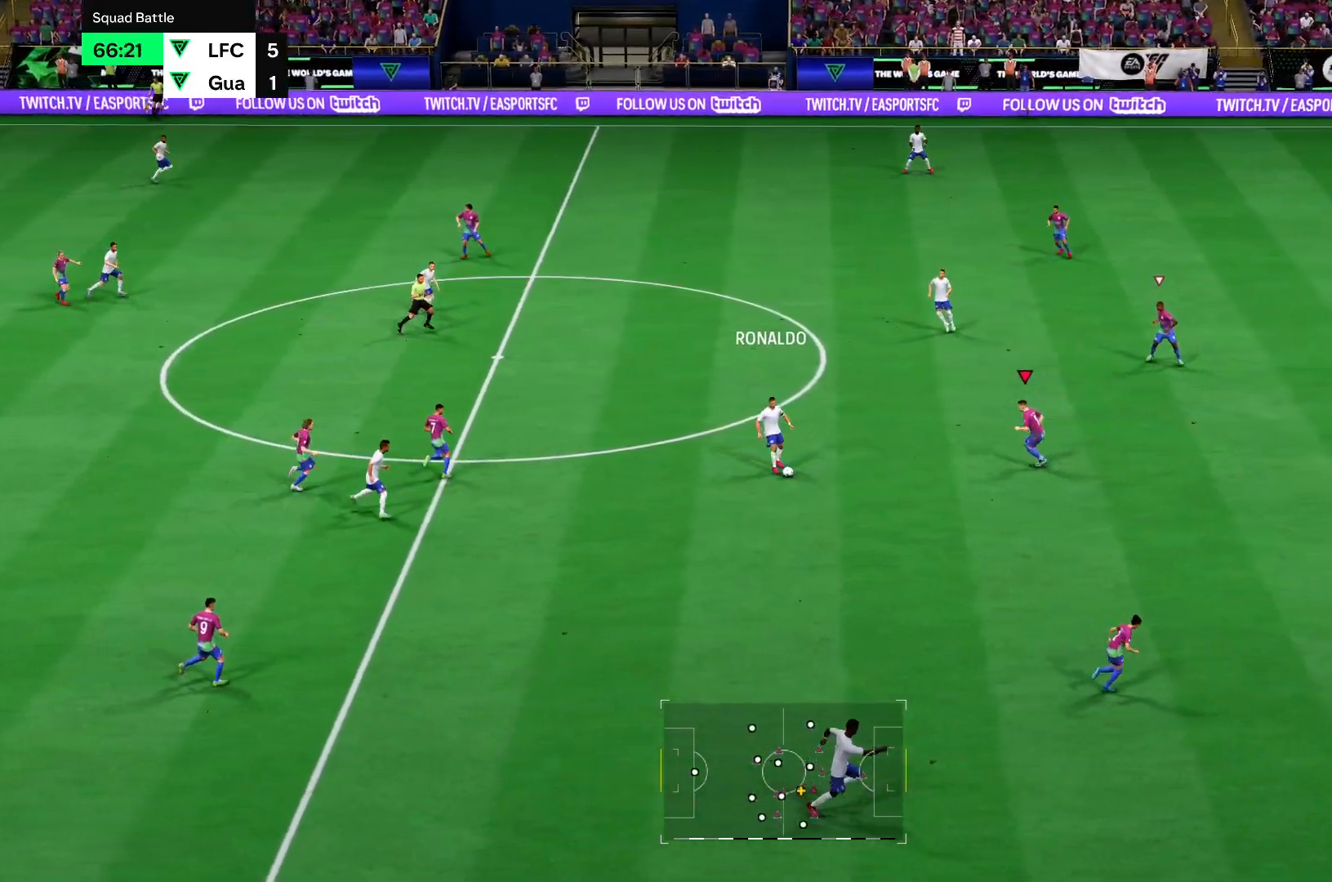
{"buttons": [], "left_stick": "center", "right_stick": "center", "events": [[50, "left_stick", "down-left"], [317, "left_stick", "center"]]}
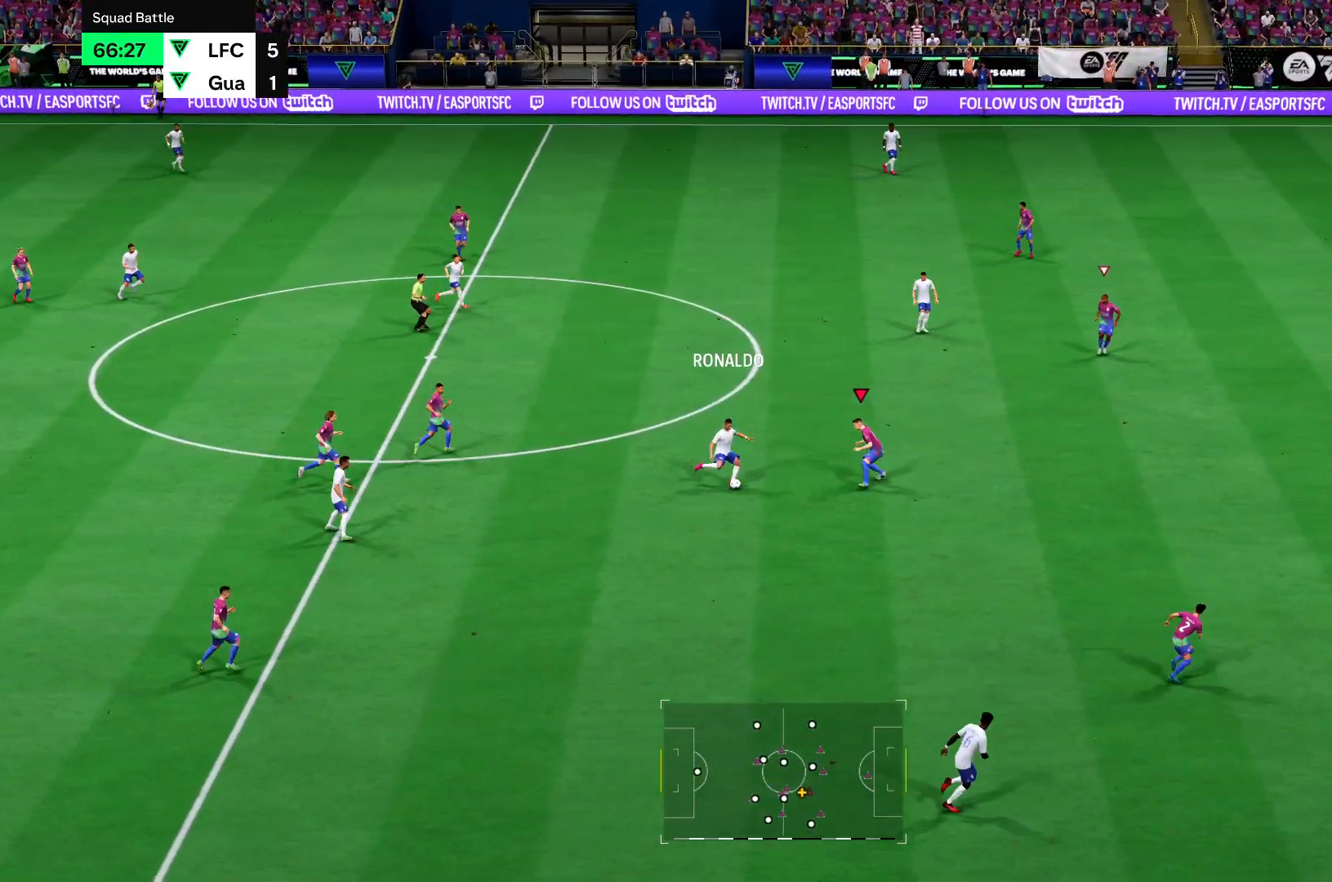
{"buttons": ["R2"], "left_stick": "right", "right_stick": "center", "events": [[17, "left_stick", "down-right"], [84, "R2", "down"], [184, "left_stick", "down-left"], [367, "left_stick", "right"]]}
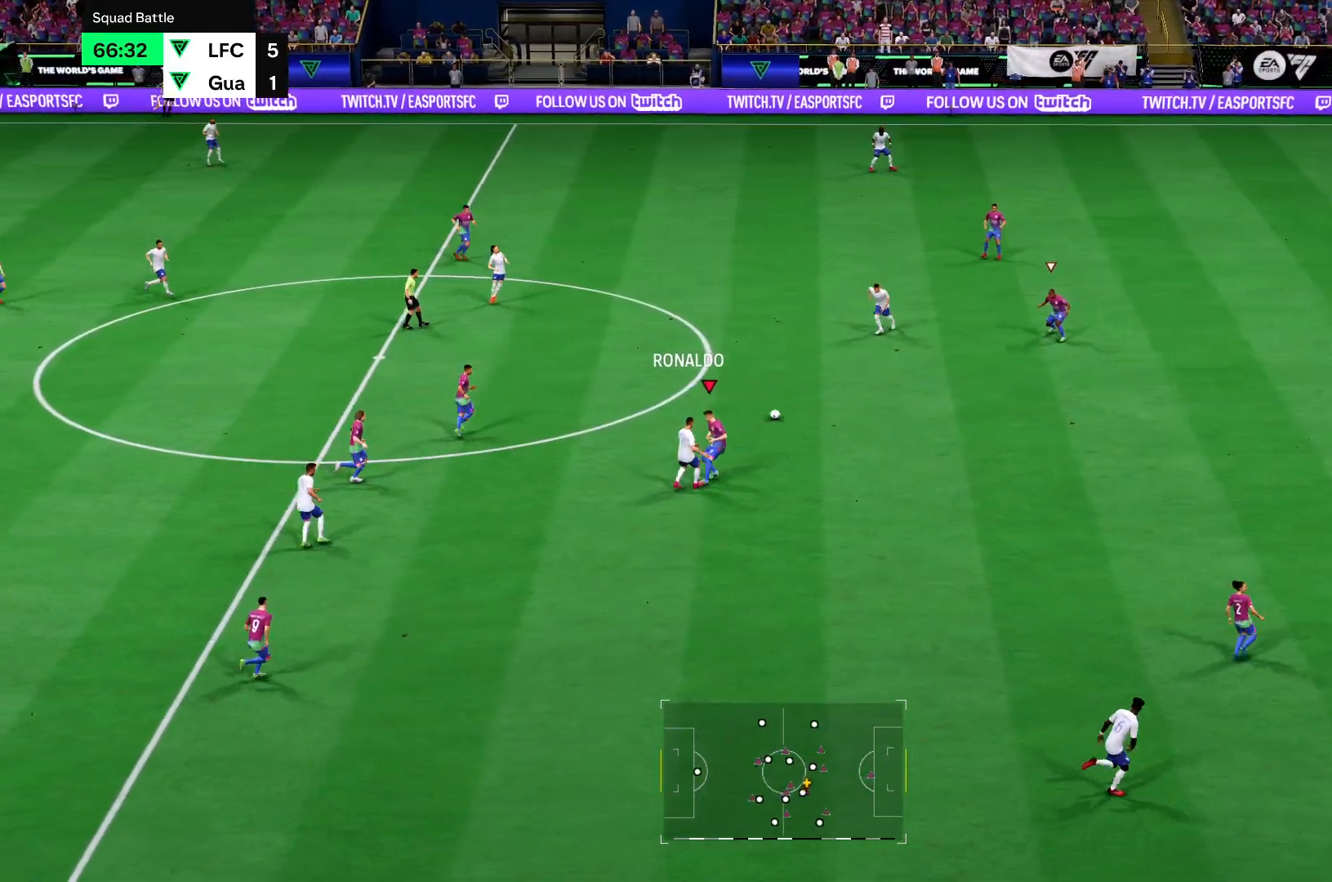
{"buttons": ["R2"], "left_stick": "up-right", "right_stick": "center", "events": [[16, "left_stick", "down-right"], [267, "left_stick", "up-right"]]}
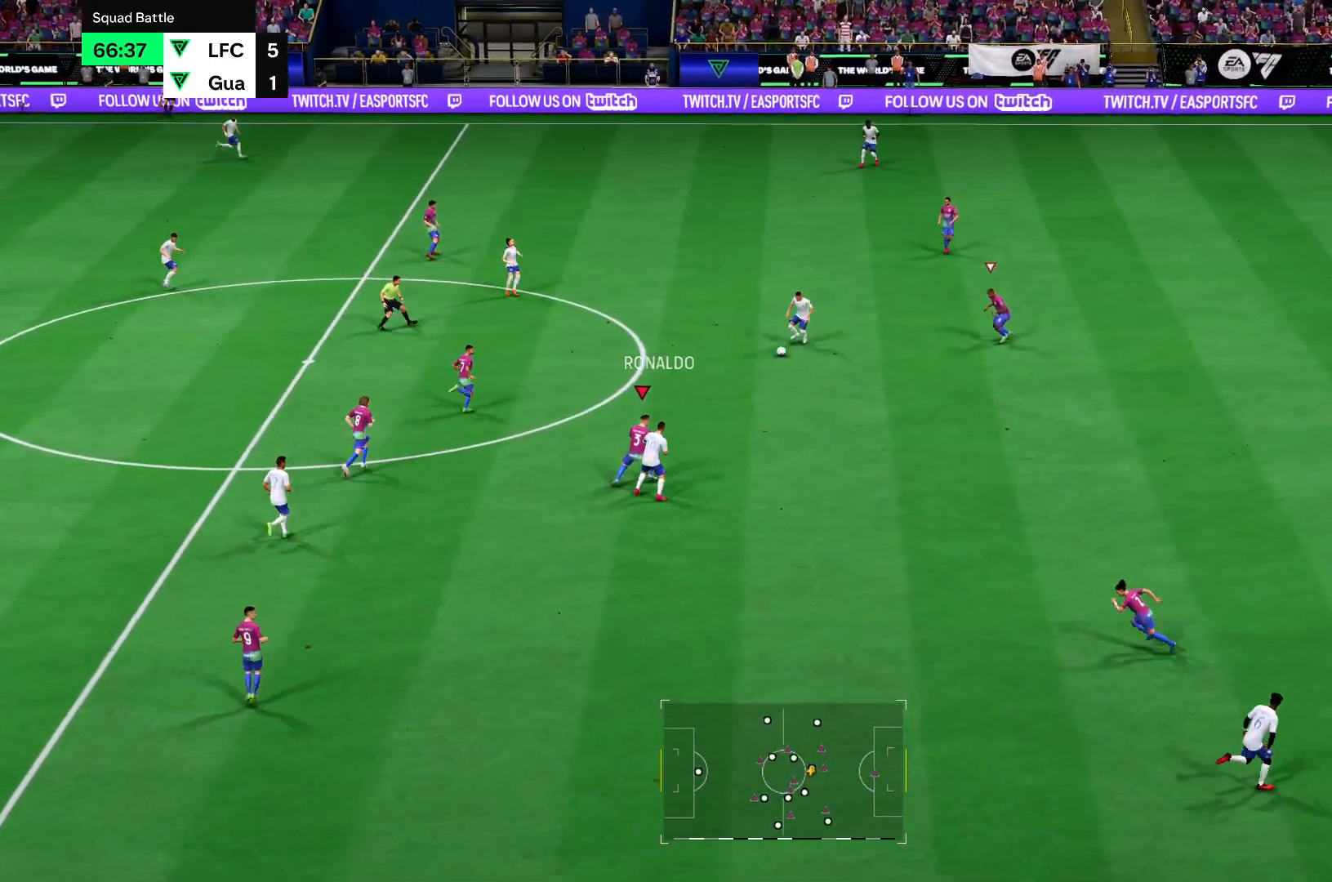
{"buttons": [], "left_stick": "down-left", "right_stick": "center", "events": [[50, "L1", "down"], [117, "left_stick", "up-left"], [184, "L1", "up"], [217, "left_stick", "left"], [267, "R2", "up"], [451, "left_stick", "down-left"]]}
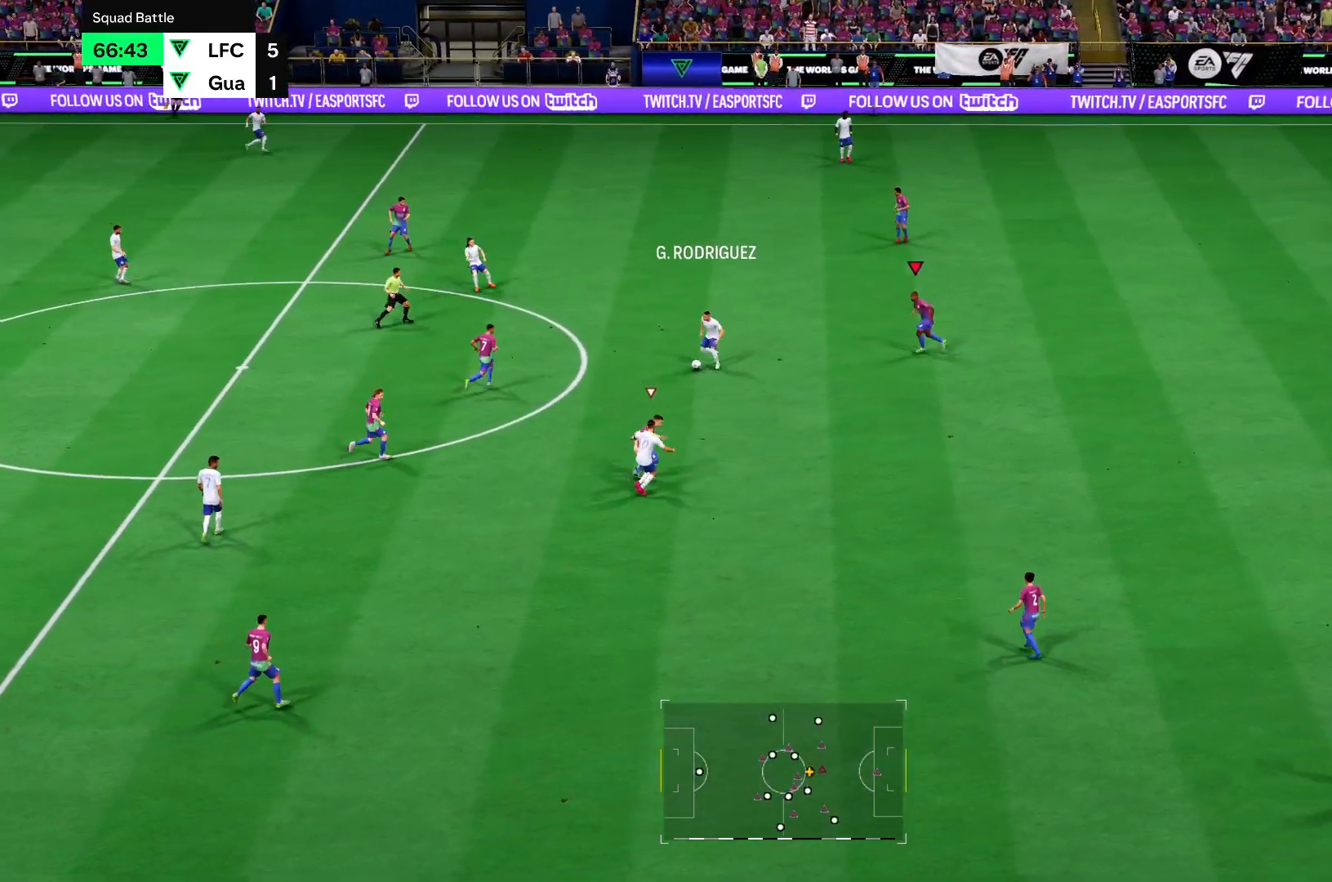
{"buttons": ["R2"], "left_stick": "down-left", "right_stick": "center", "events": [[233, "R2", "down"]]}
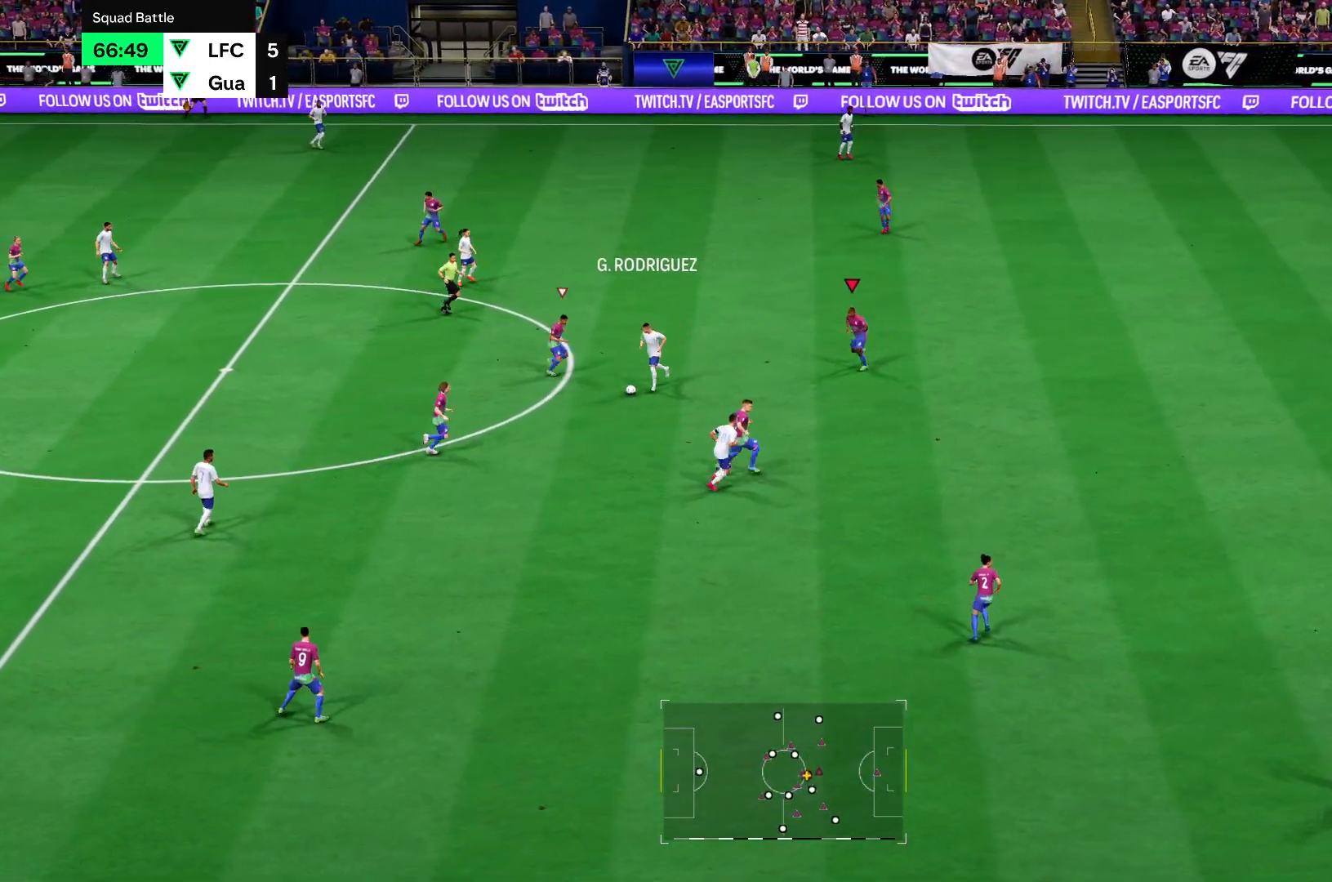
{"buttons": [], "left_stick": "down-left", "right_stick": "center"}
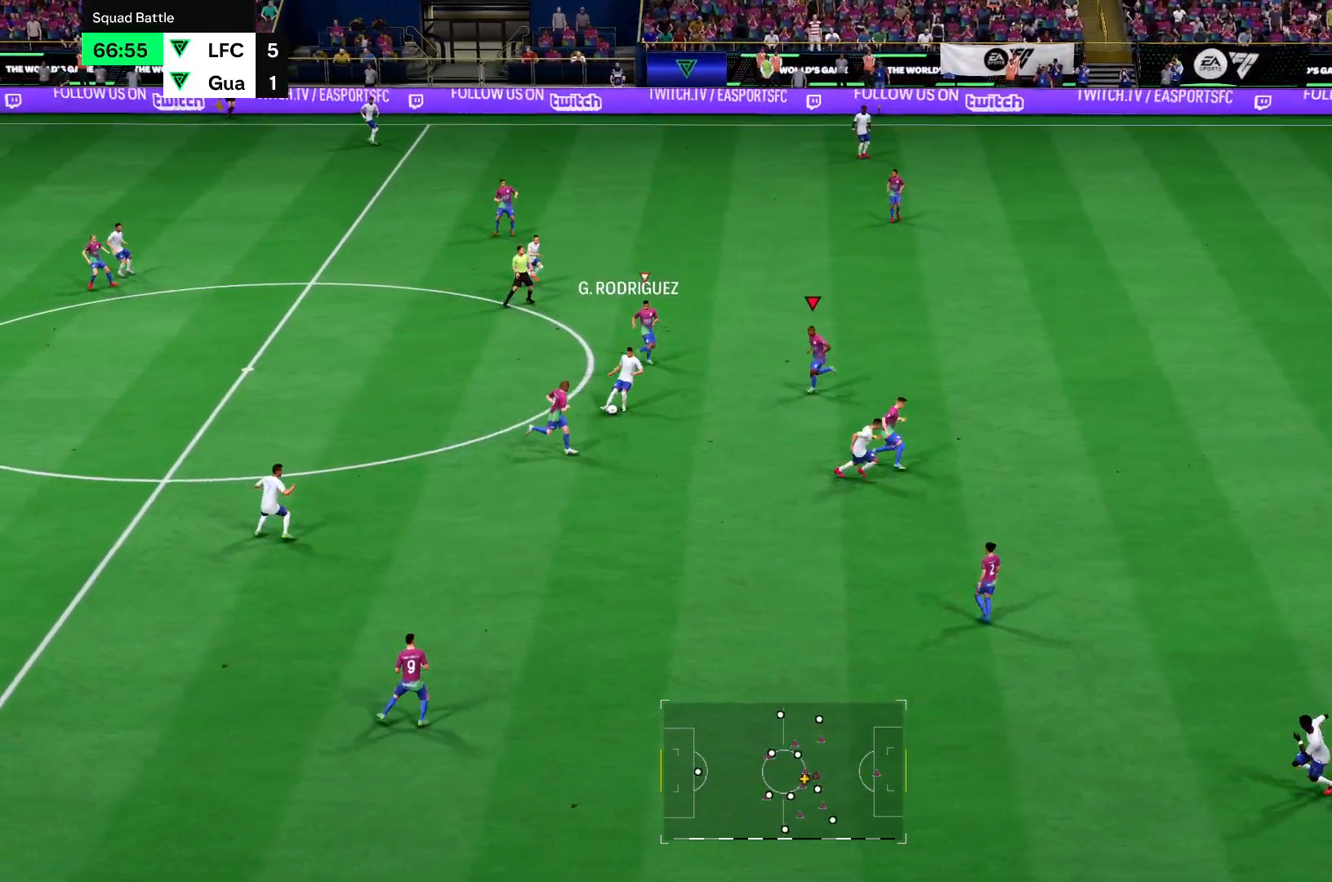
{"buttons": [], "left_stick": "center", "right_stick": "center", "events": [[117, "left_stick", "left"], [233, "left_stick", "down-left"], [400, "left_stick", "center"]]}
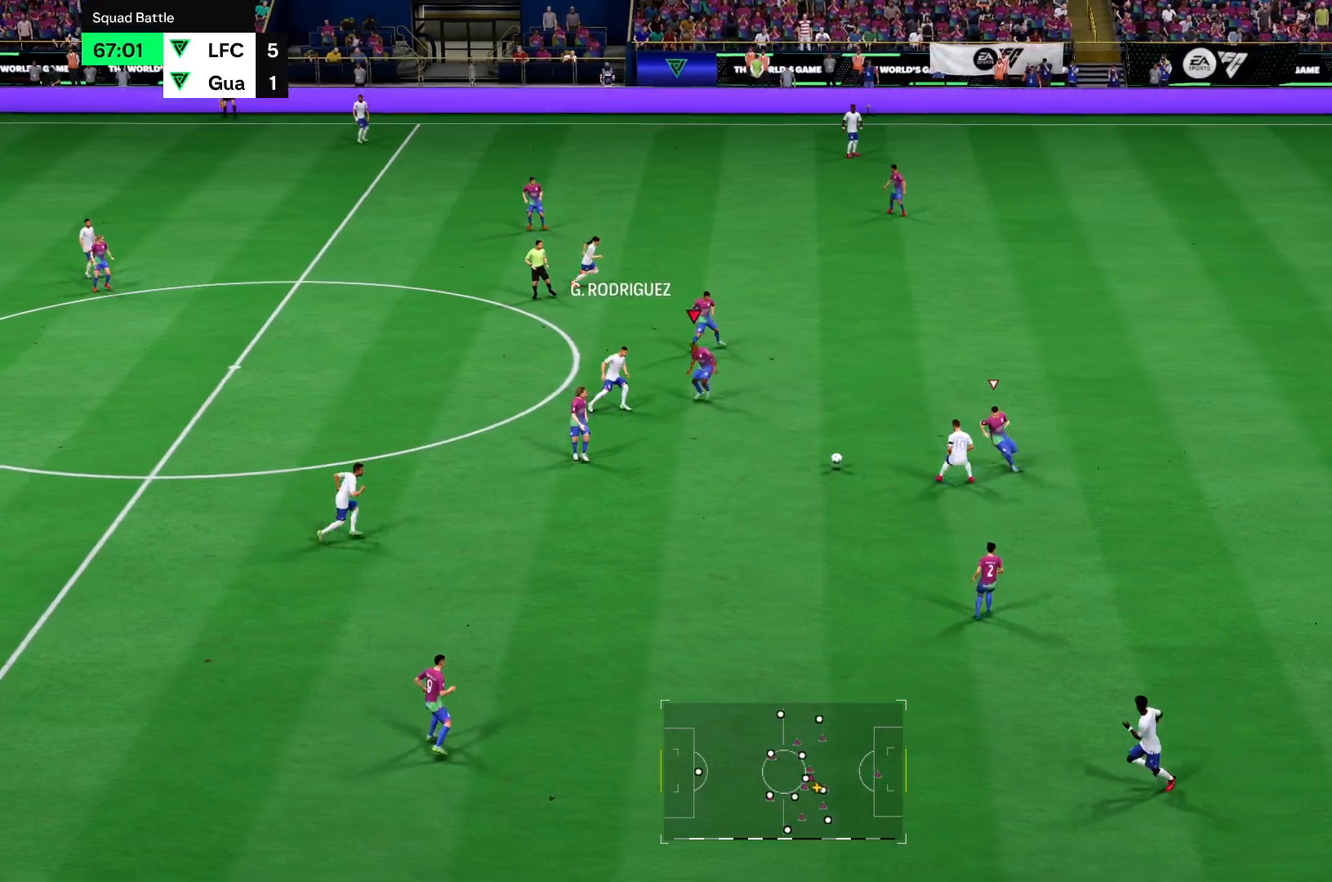
{"buttons": [], "left_stick": "down-left", "right_stick": "center"}
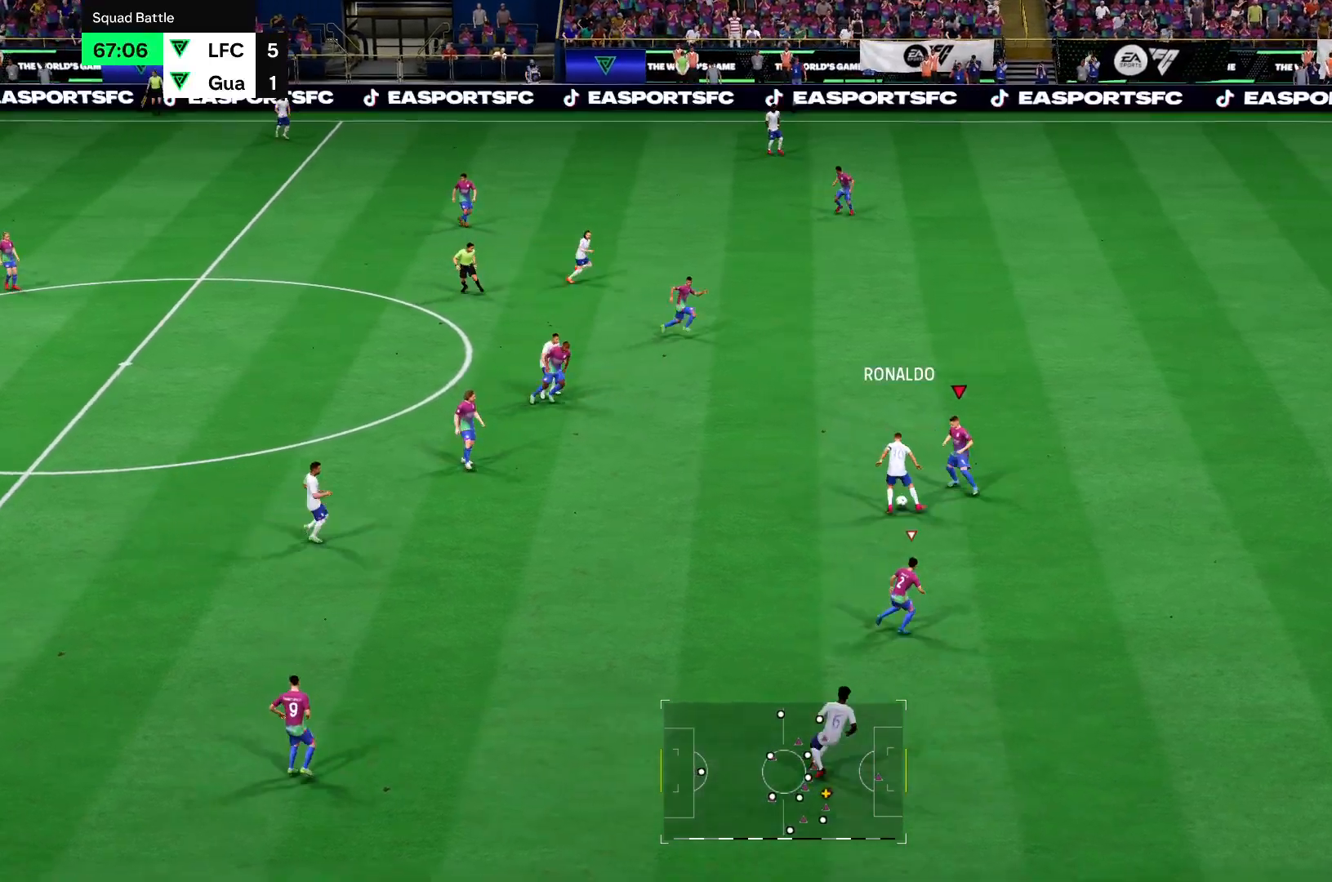
{"buttons": ["R2"], "left_stick": "down", "right_stick": "center", "events": [[250, "R2", "down"], [250, "left_stick", "down-right"], [383, "left_stick", "down"]]}
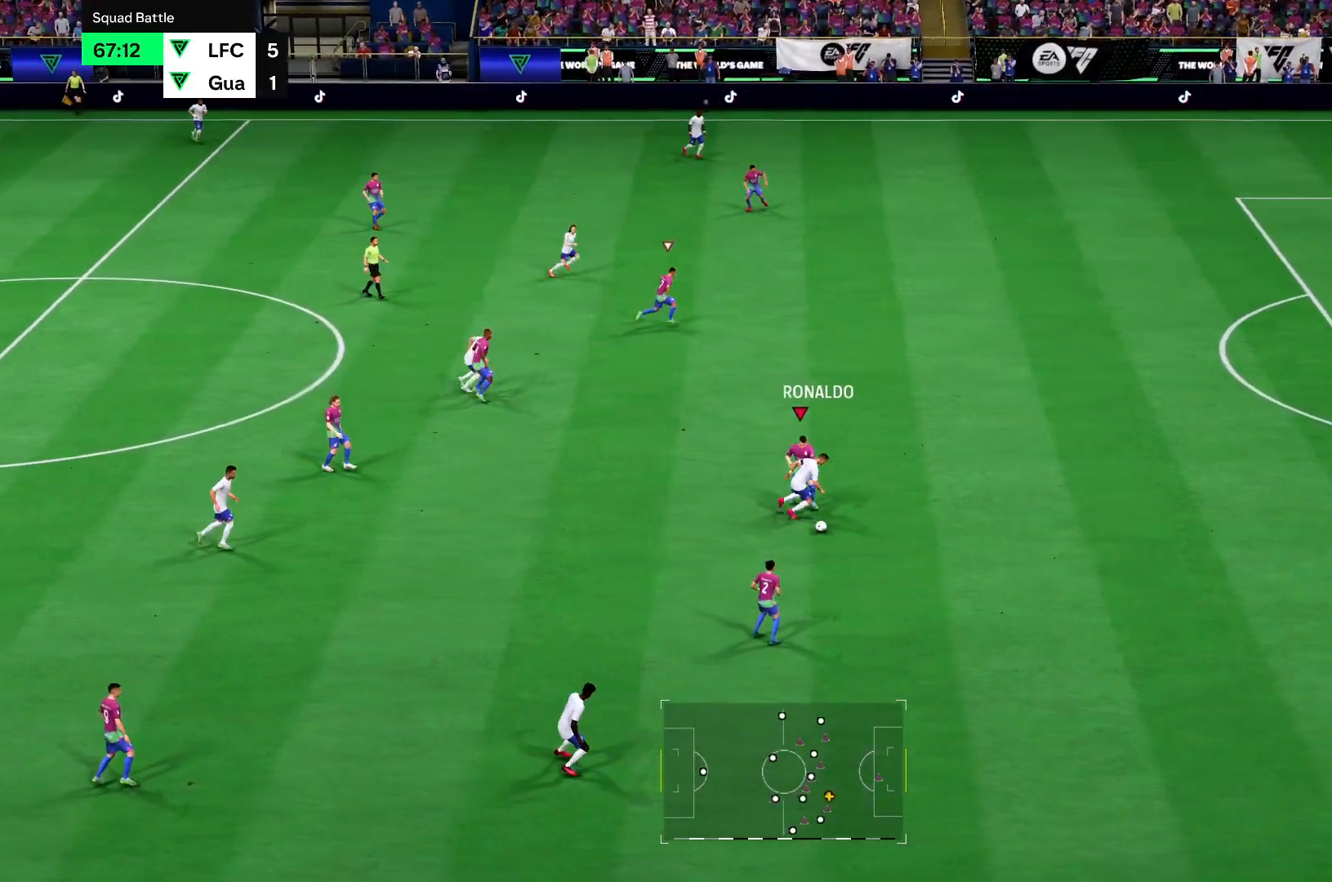
{"buttons": ["R2"], "left_stick": "down-right", "right_stick": "center", "events": [[67, "left_stick", "down-right"]]}
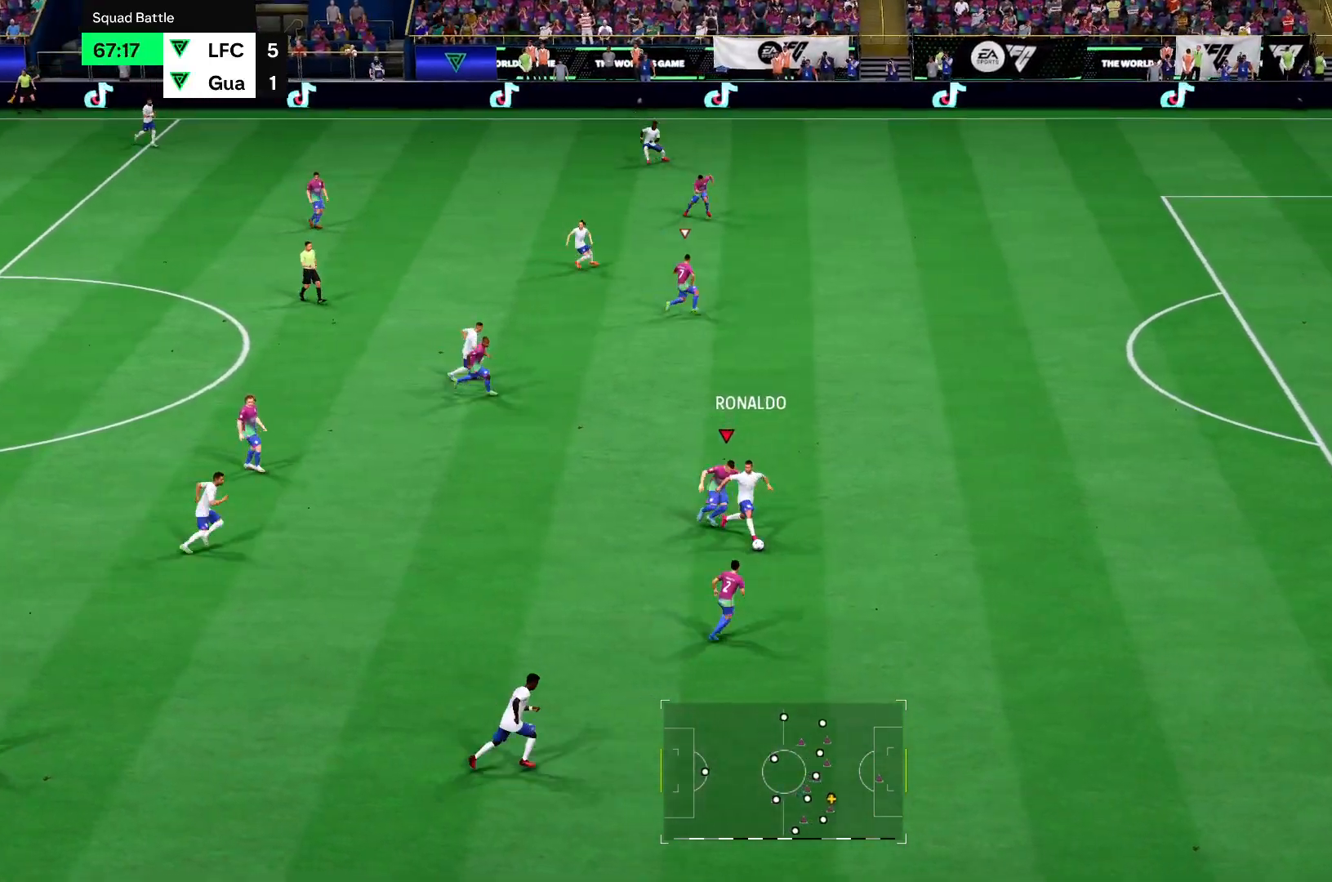
{"buttons": ["R2"], "left_stick": "down-right", "right_stick": "center", "events": []}
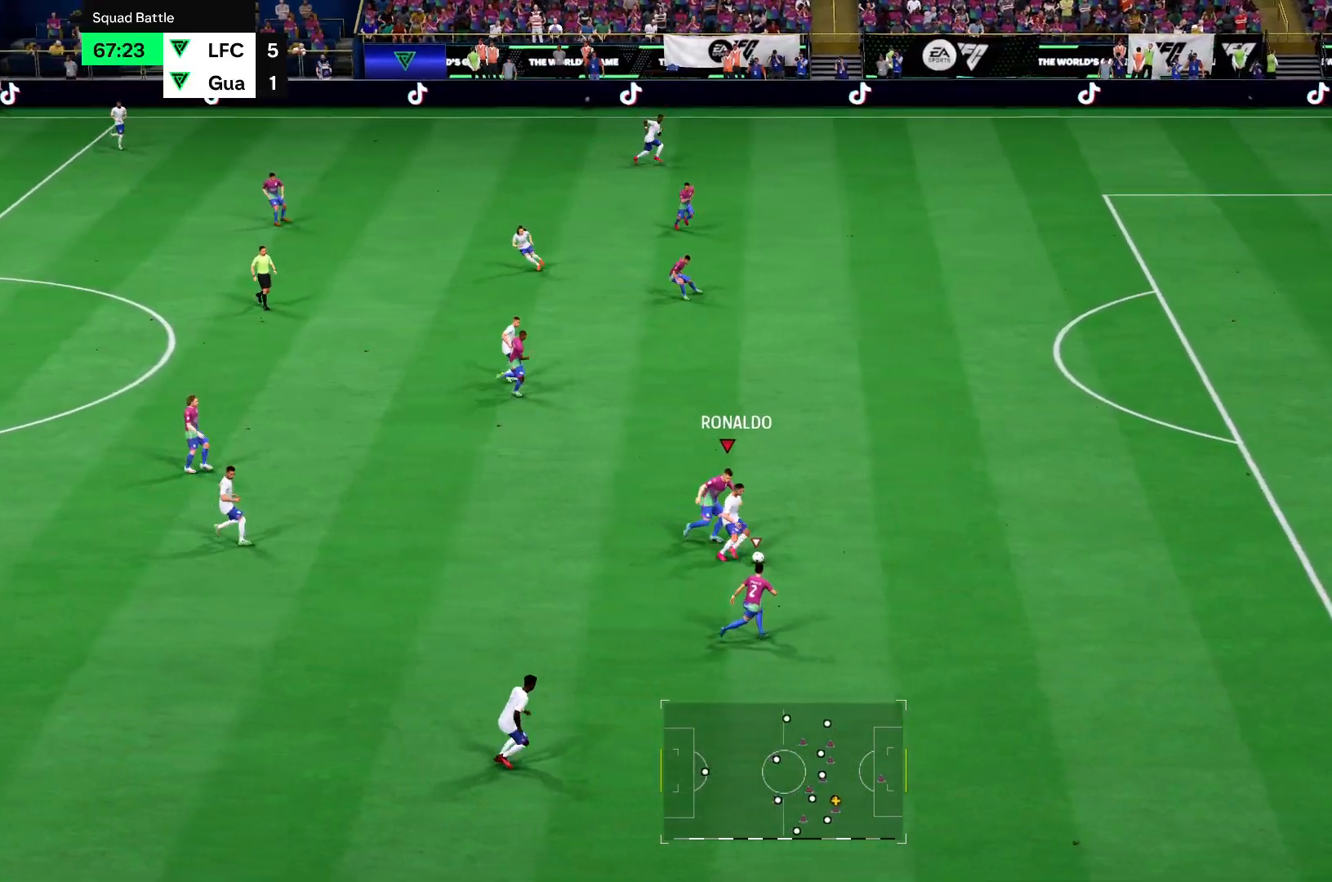
{"buttons": ["R2"], "left_stick": "down-right", "right_stick": "center", "events": [[50, "left_stick", "right"], [451, "left_stick", "down-right"]]}
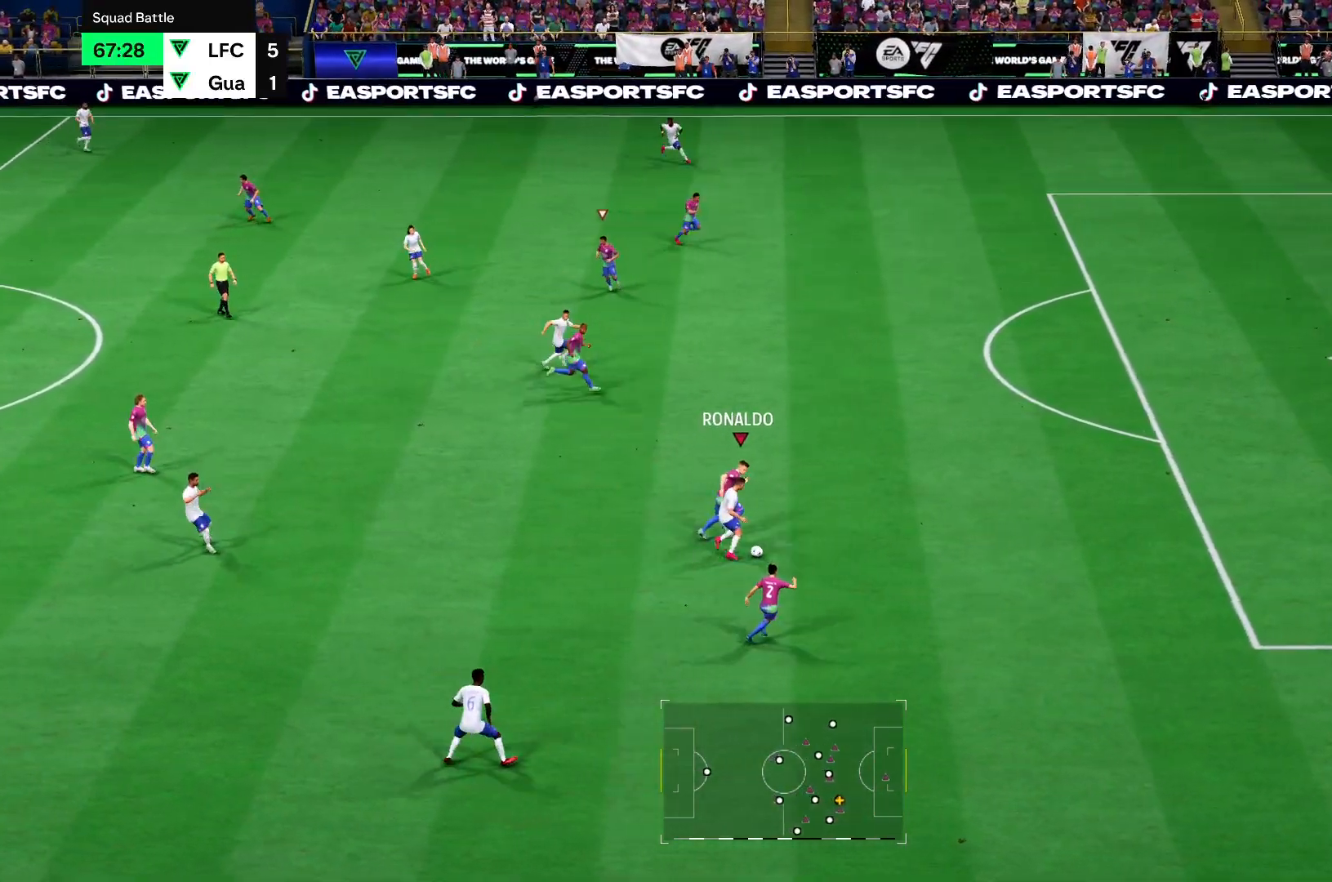
{"buttons": ["R2"], "left_stick": "down-right", "right_stick": "center", "events": []}
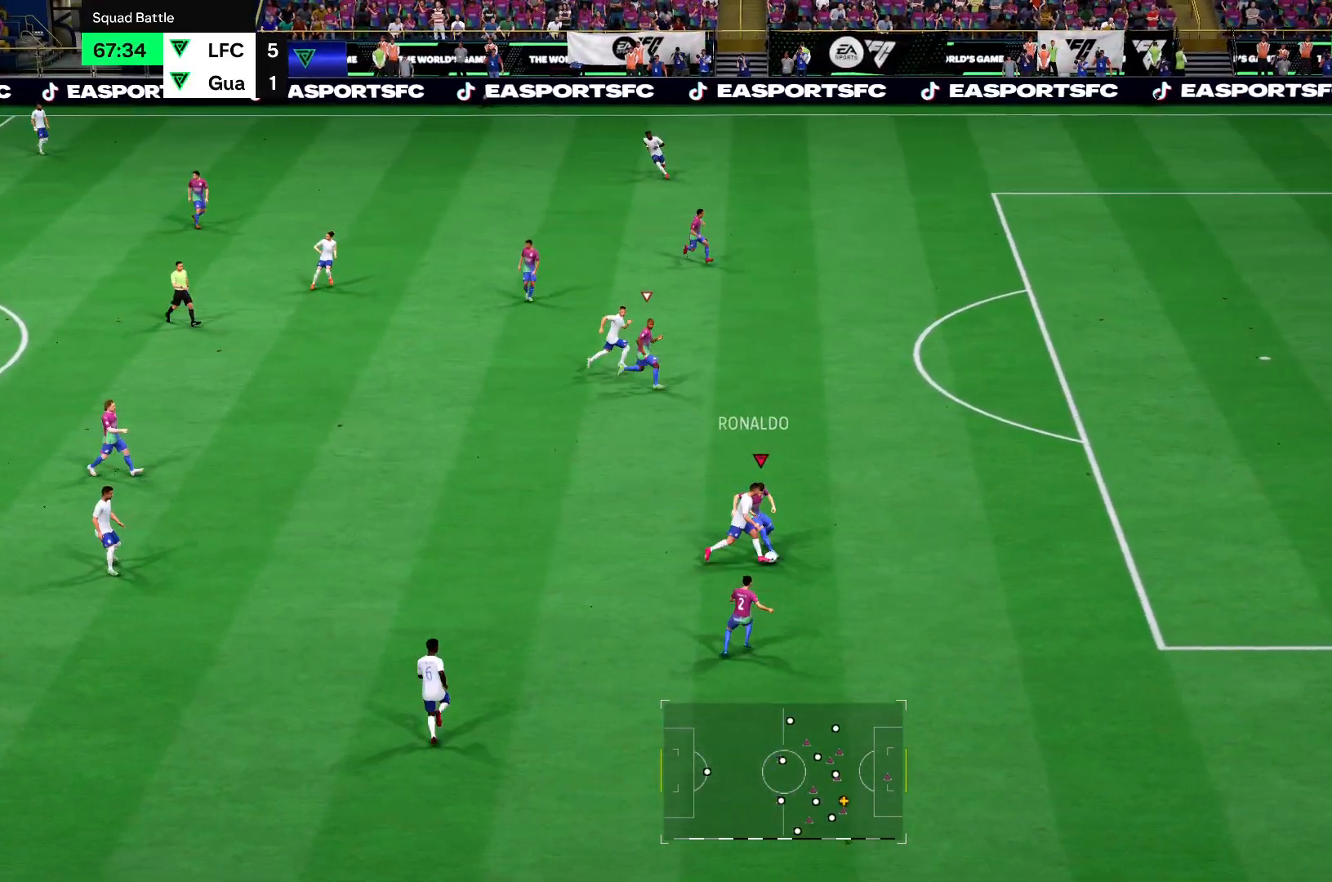
{"buttons": ["R2"], "left_stick": "down", "right_stick": "center", "events": [[50, "left_stick", "down"]]}